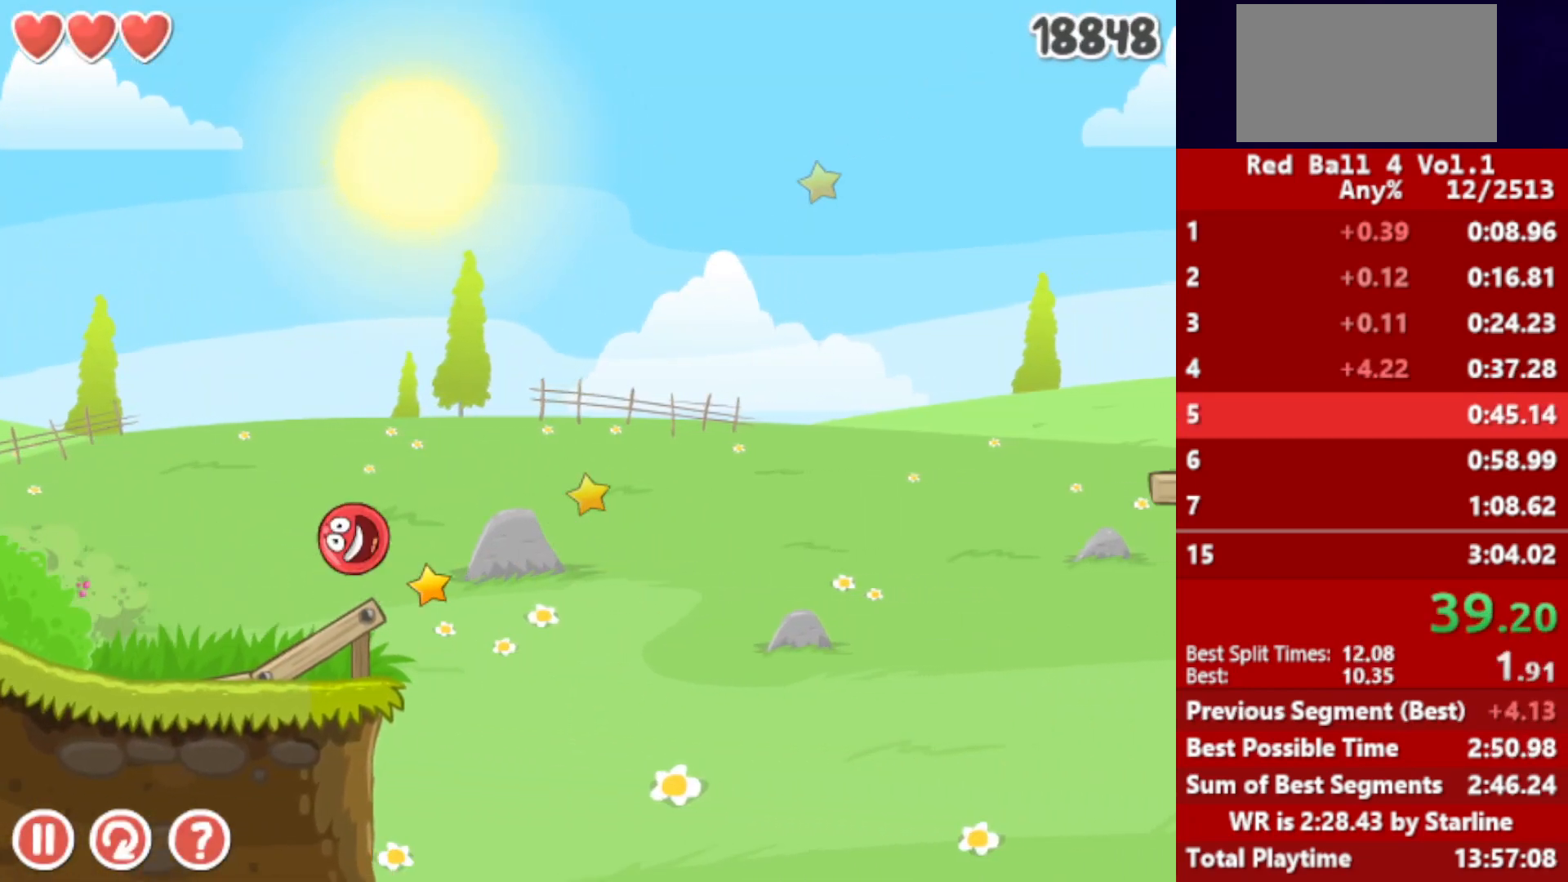
Gameplay with keyboard; each line is a JSON object with the keys held at the frame after it. "events" lists presses ("down") and releases ("up") of "down", "left", "p", "r", "right" and "up" between this image and that frame as [ms after this image, input, new state], when the widget could be followed in between. No other keys are recorded. Mouse input is not recorded.
{"keys": ["right"], "events": [[33, "up", "up"], [83, "up", "down"], [133, "up", "up"], [183, "up", "down"], [233, "up", "up"], [300, "up", "down"], [350, "up", "up"]]}
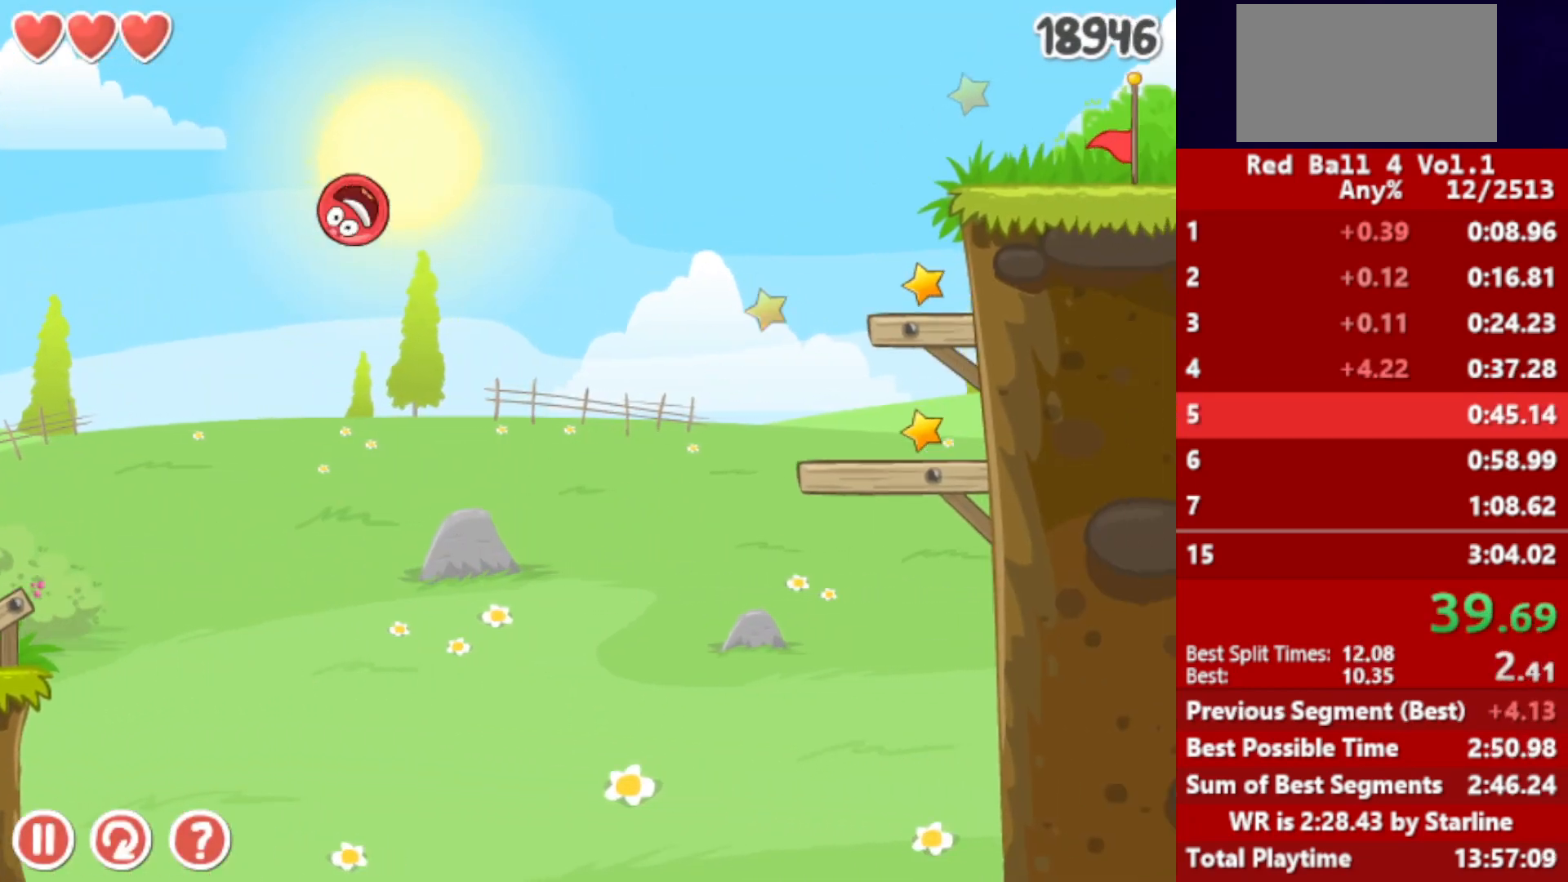
{"keys": ["left", "right"], "events": [[500, "left", "down"]]}
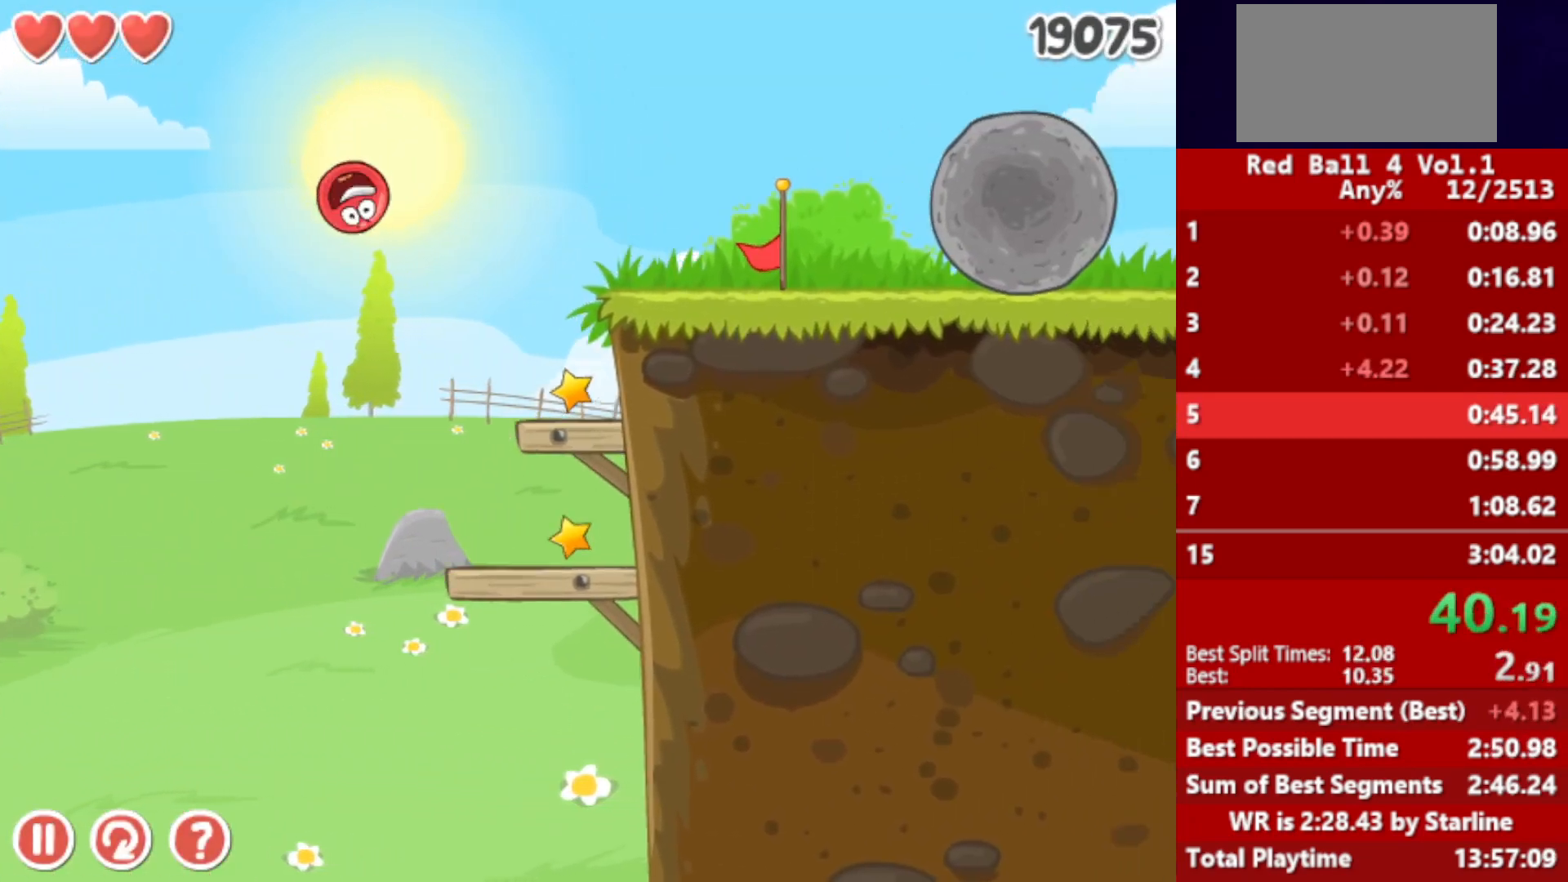
{"keys": ["right", "up"], "events": [[67, "left", "up"], [217, "left", "down"], [267, "left", "up"], [350, "up", "down"]]}
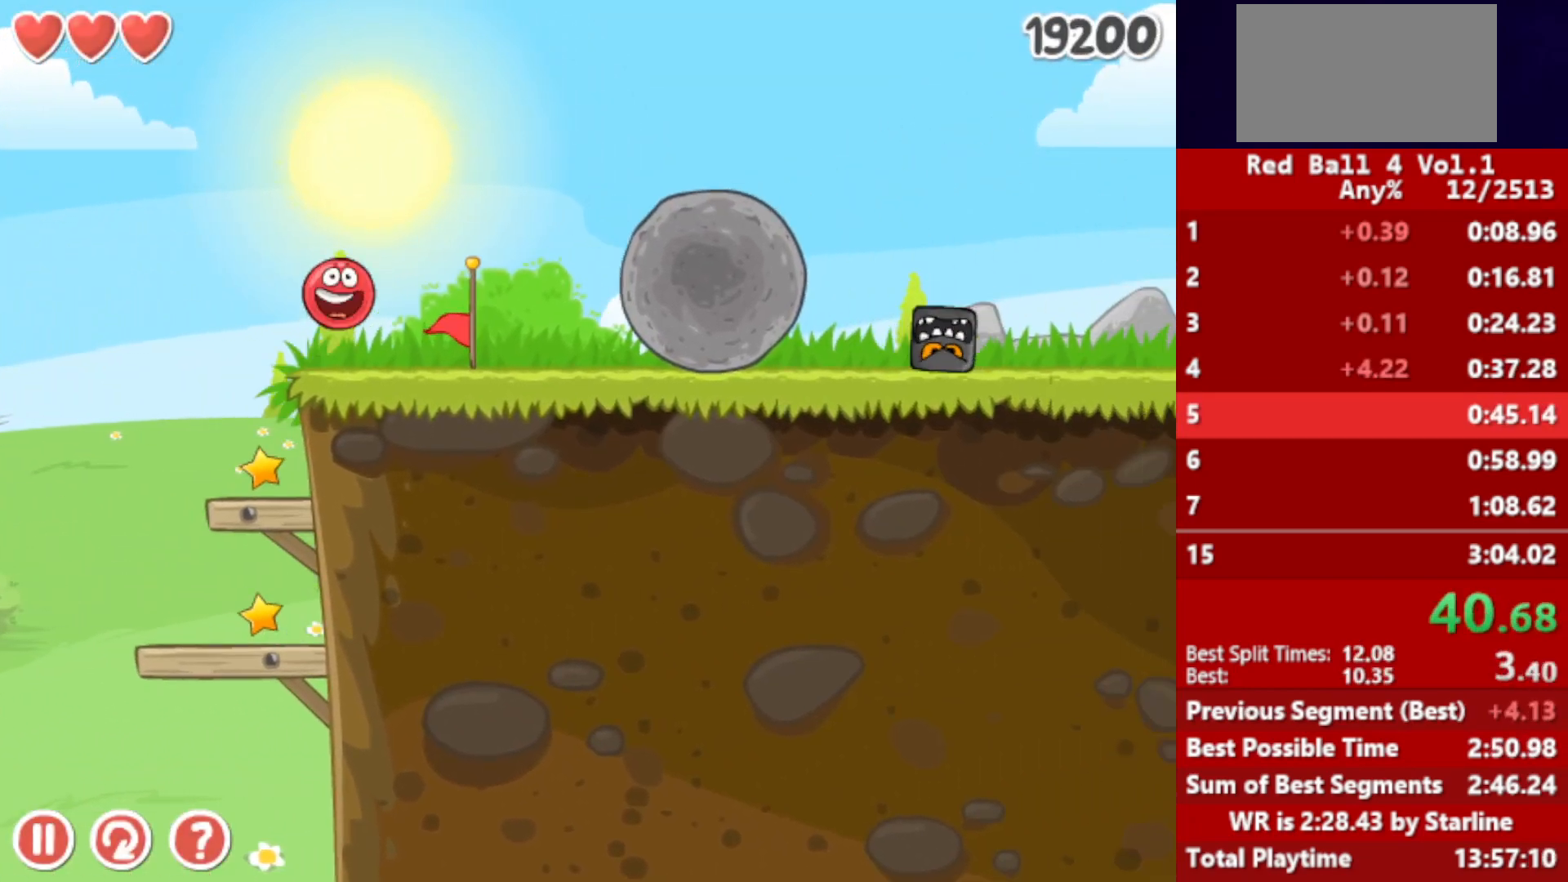
{"keys": ["right"], "events": [[250, "up", "up"]]}
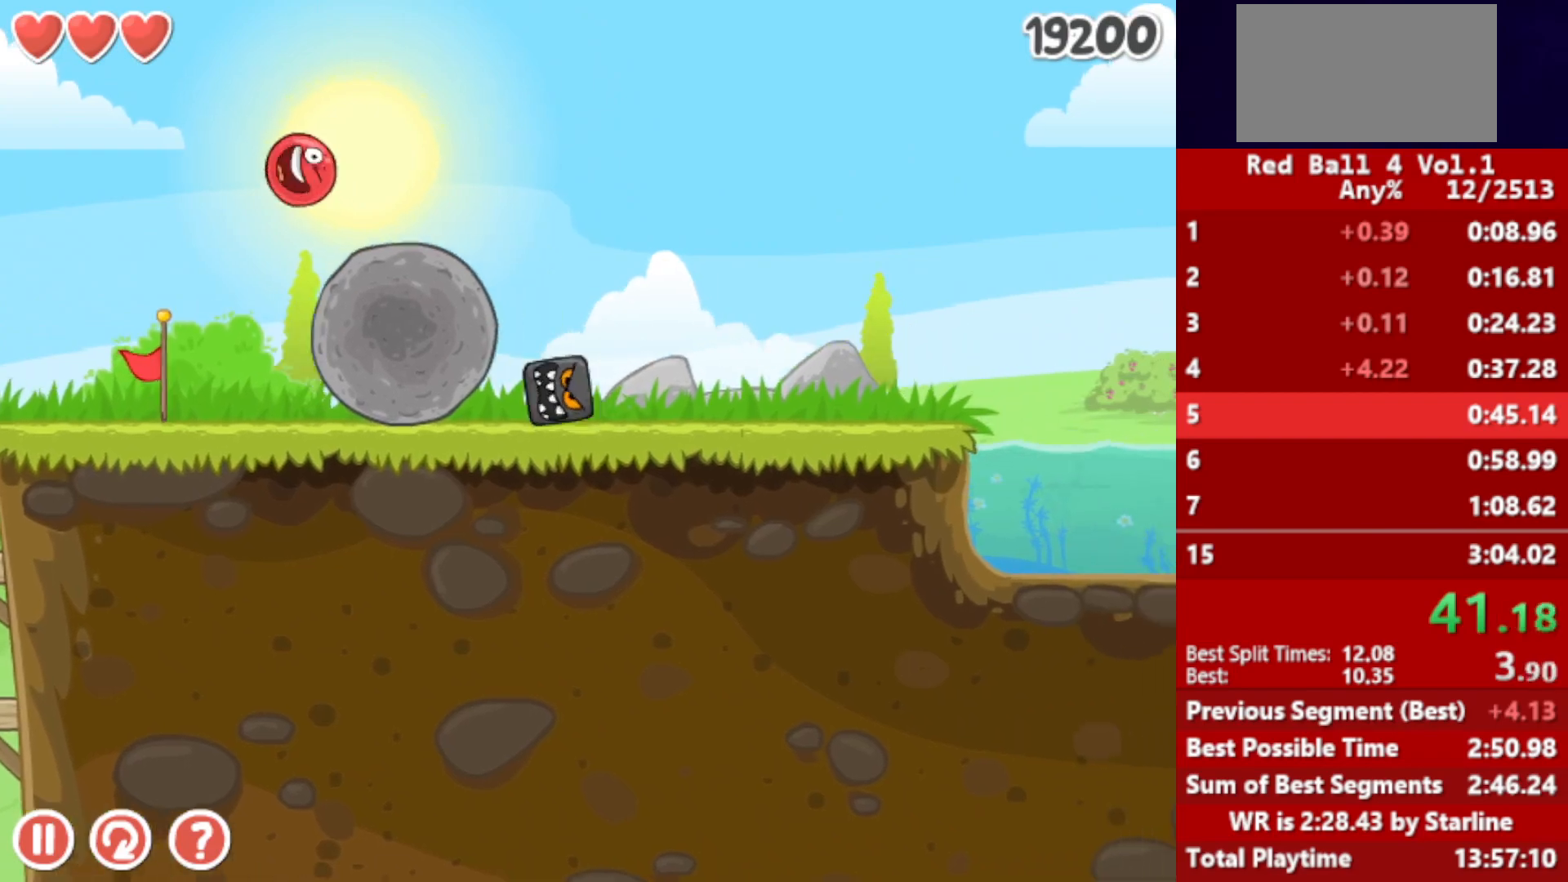
{"keys": ["right"], "events": []}
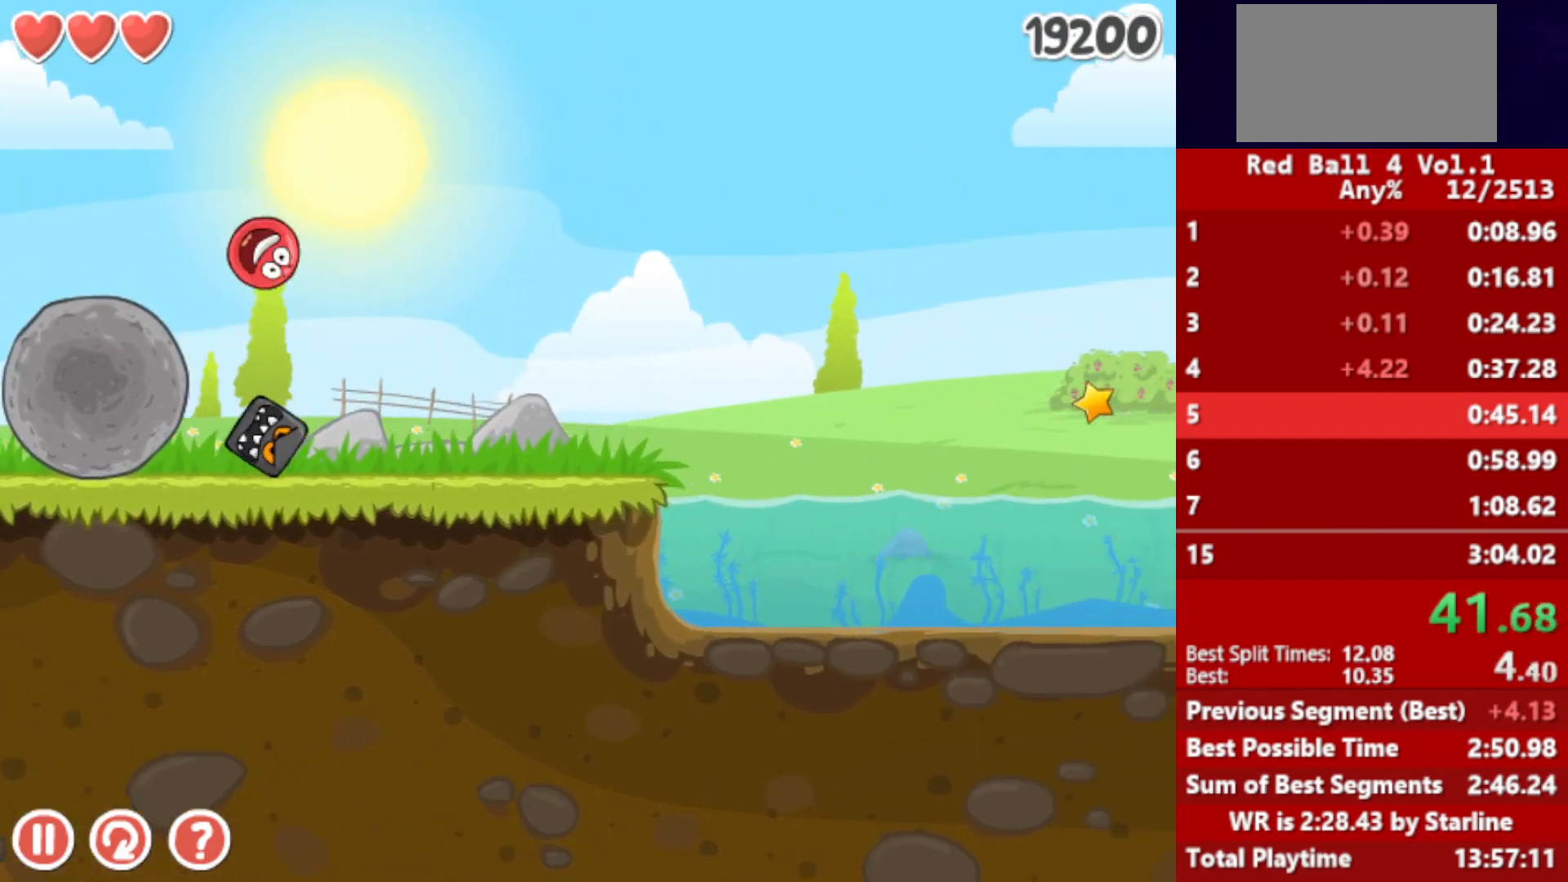
{"keys": ["right"], "events": [[450, "up", "down"], [483, "up", "up"]]}
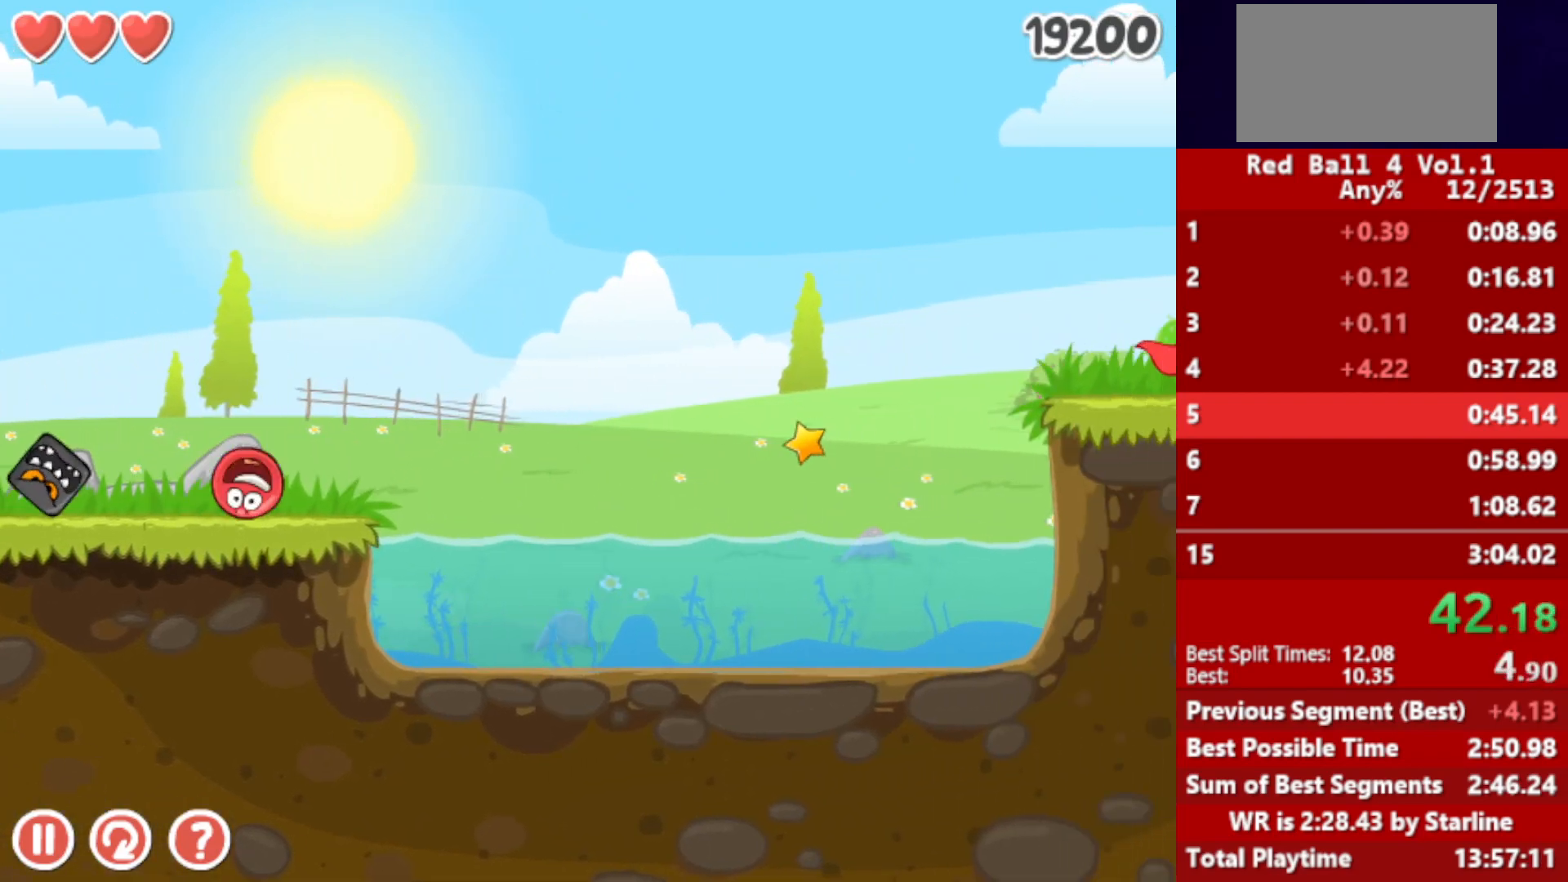
{"keys": ["right"], "events": [[100, "up", "down"], [133, "up", "up"], [217, "up", "down"], [250, "up", "up"], [317, "up", "down"], [367, "up", "up"], [433, "up", "down"], [500, "up", "up"]]}
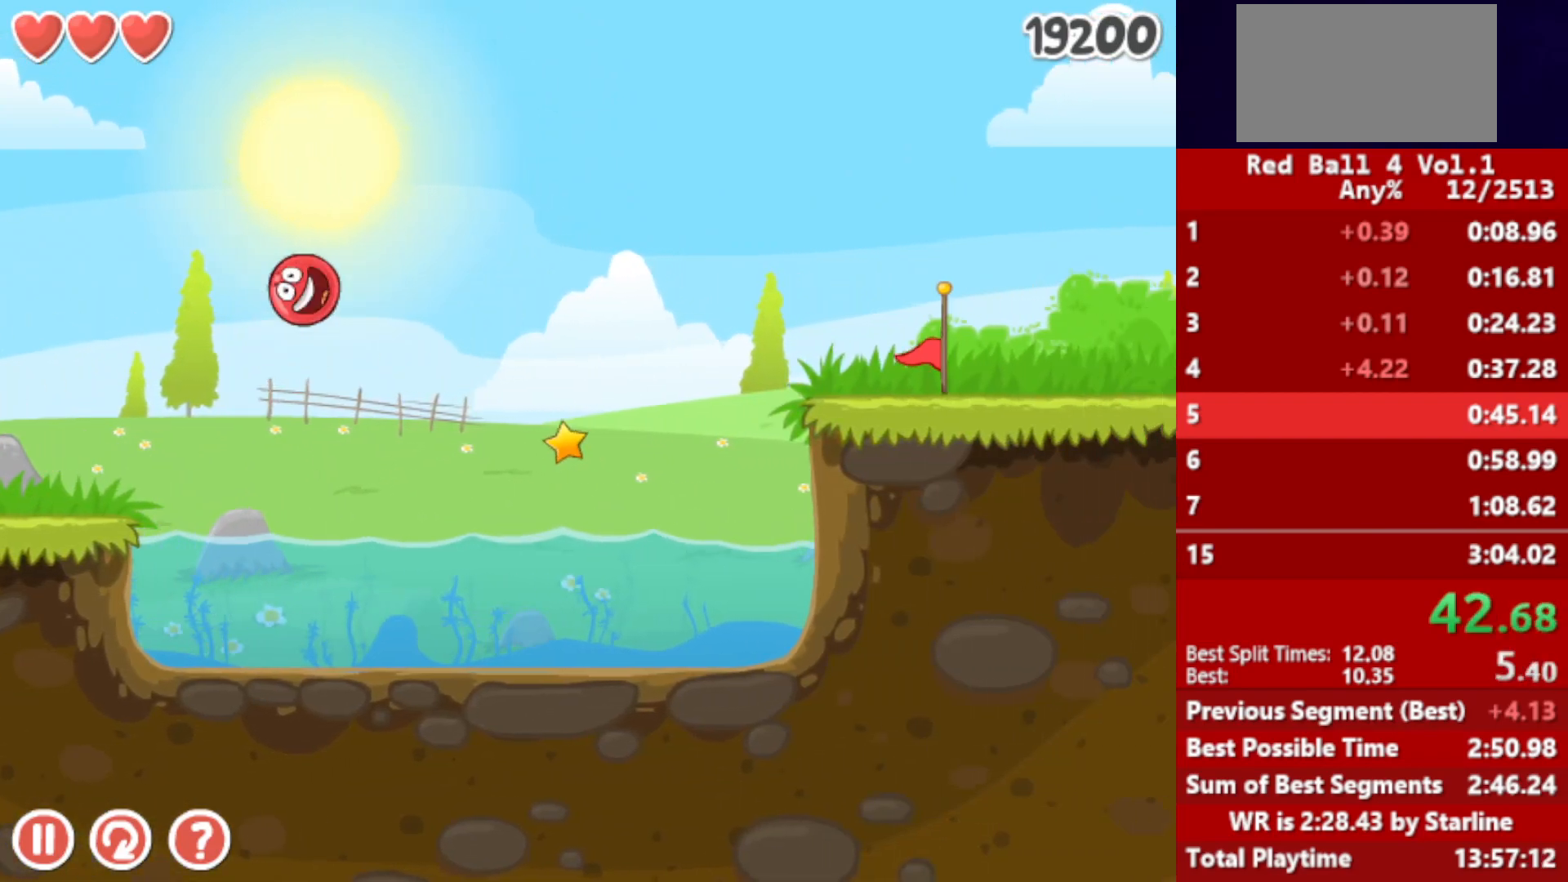
{"keys": ["right"], "events": []}
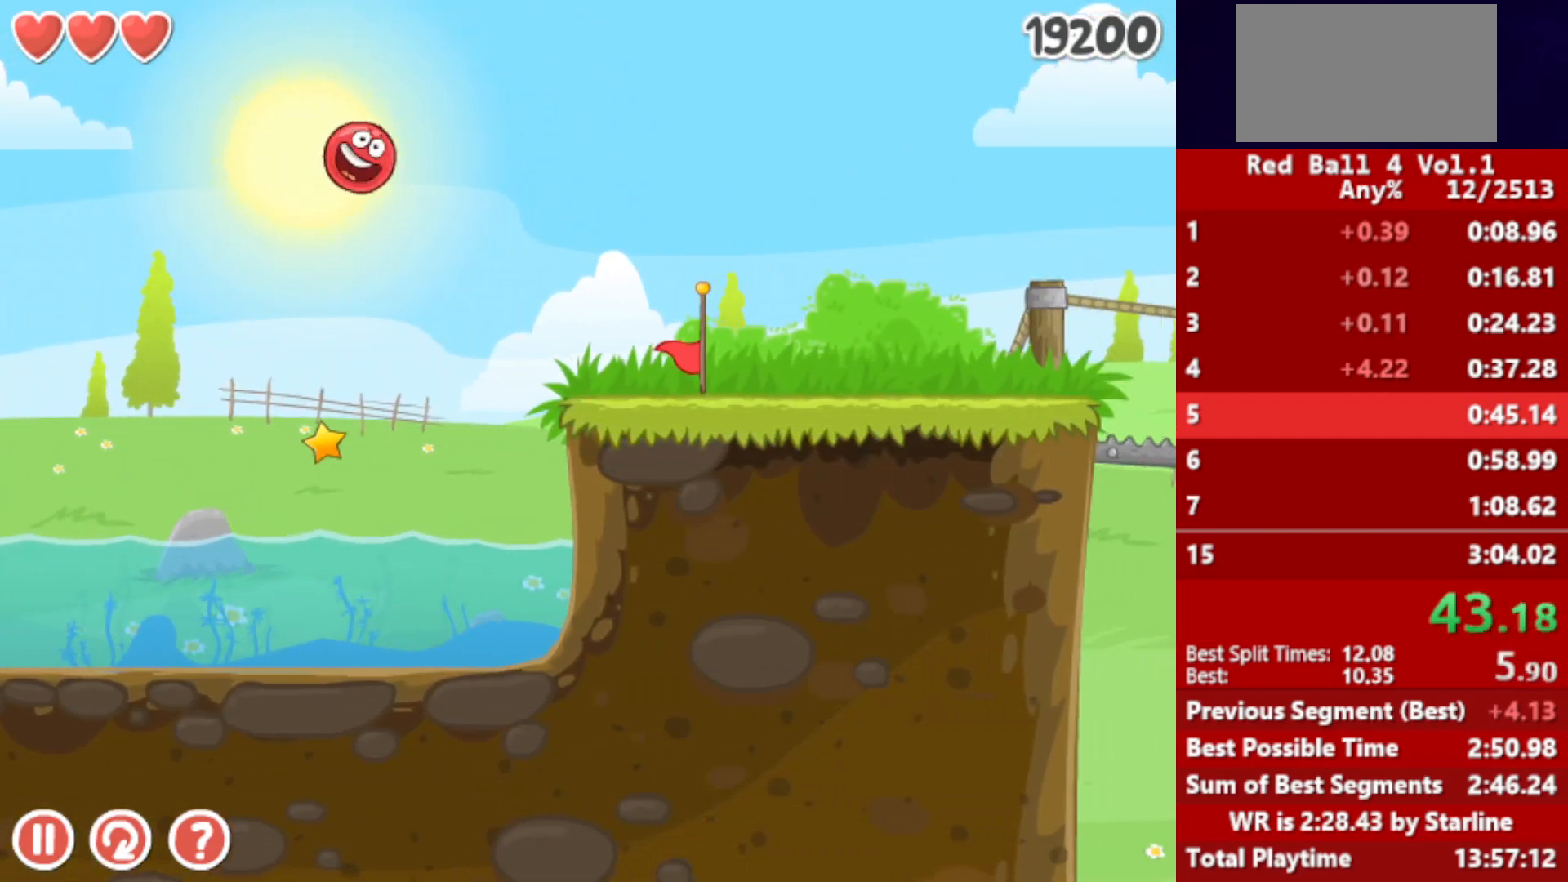
{"keys": ["right"], "events": []}
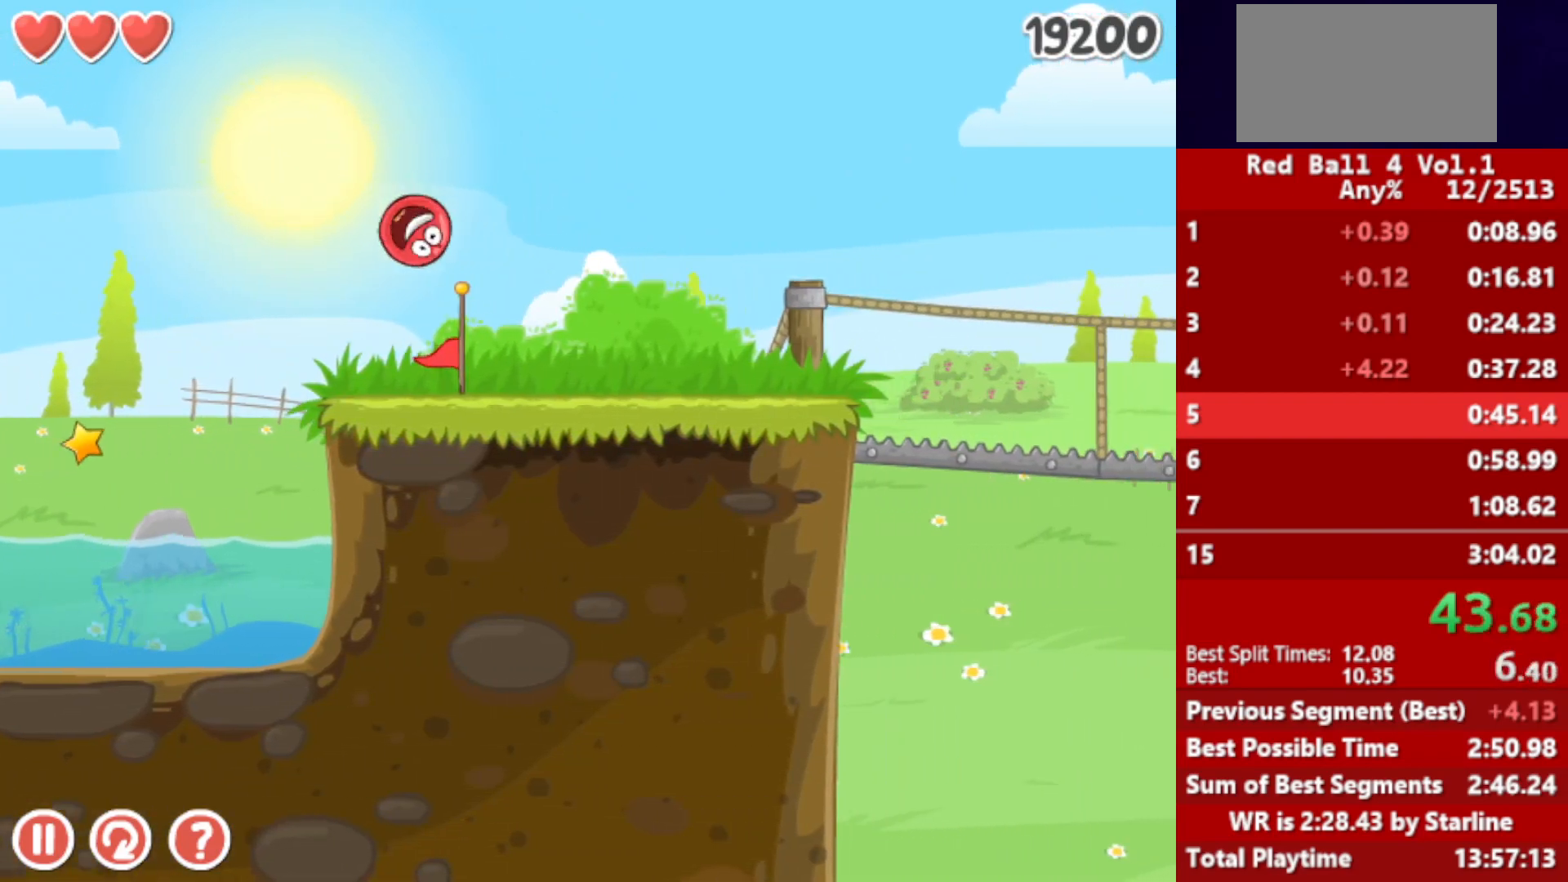
{"keys": ["right"], "events": [[367, "up", "down"], [400, "up", "up"]]}
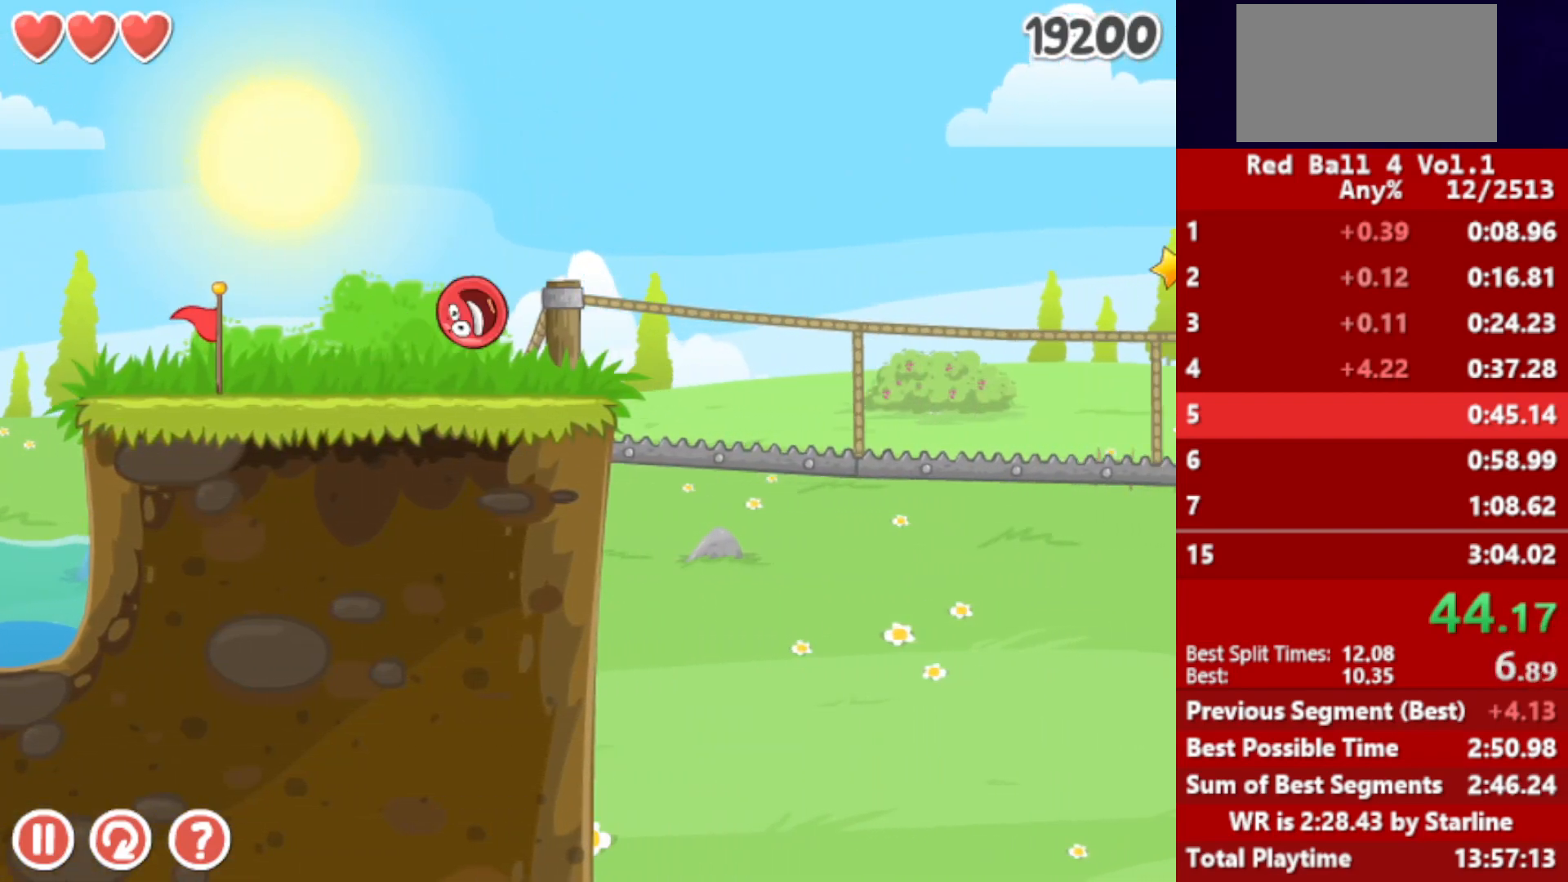
{"keys": ["right"], "events": [[33, "up", "down"], [67, "up", "up"], [133, "up", "down"], [300, "up", "up"]]}
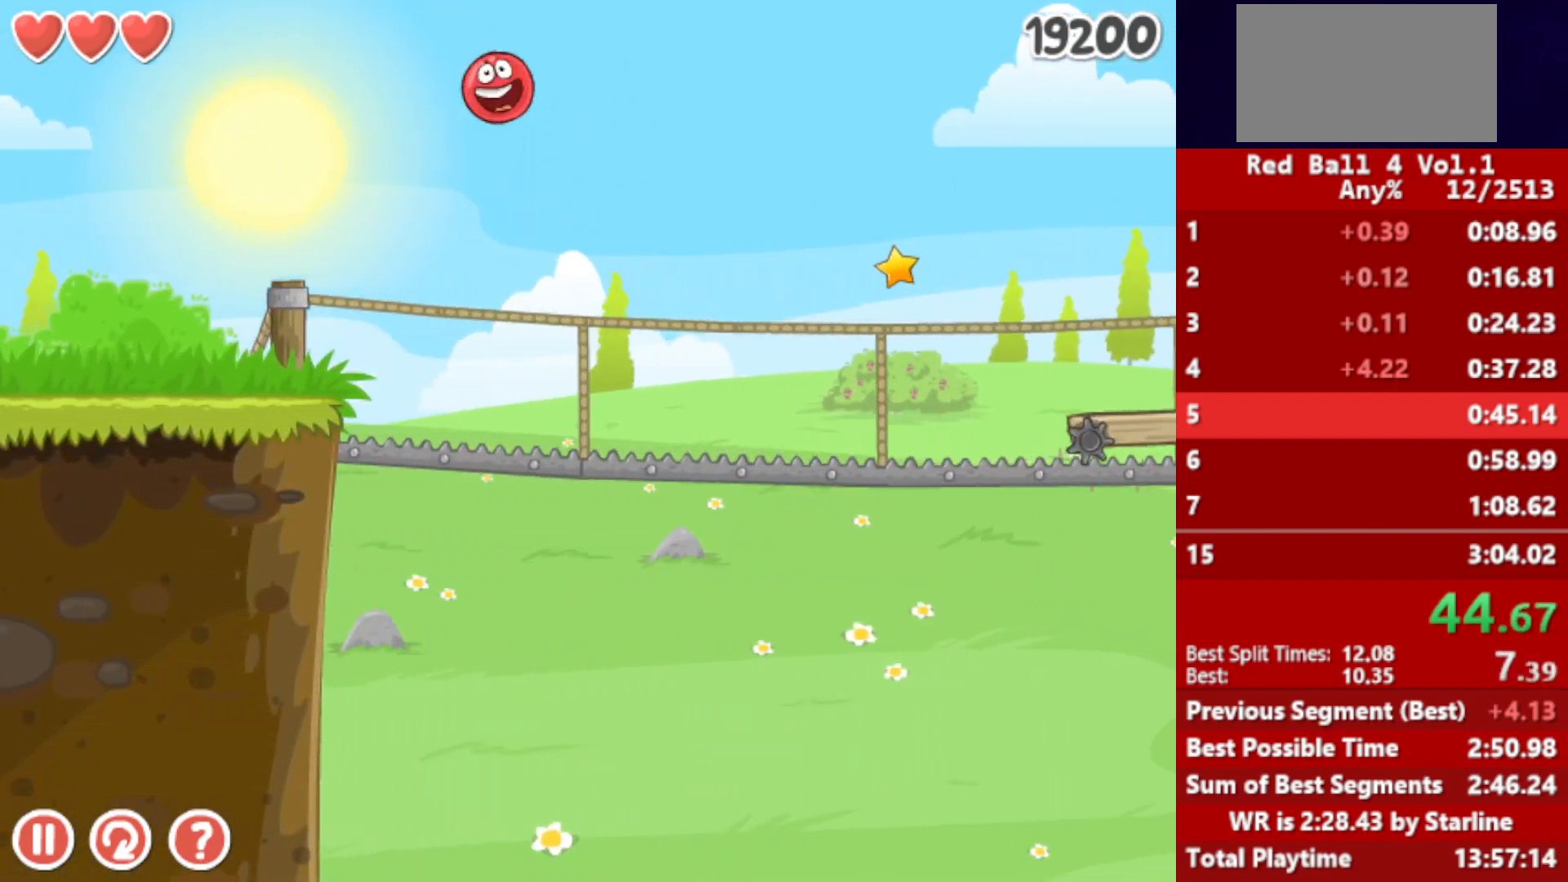
{"keys": ["right"], "events": []}
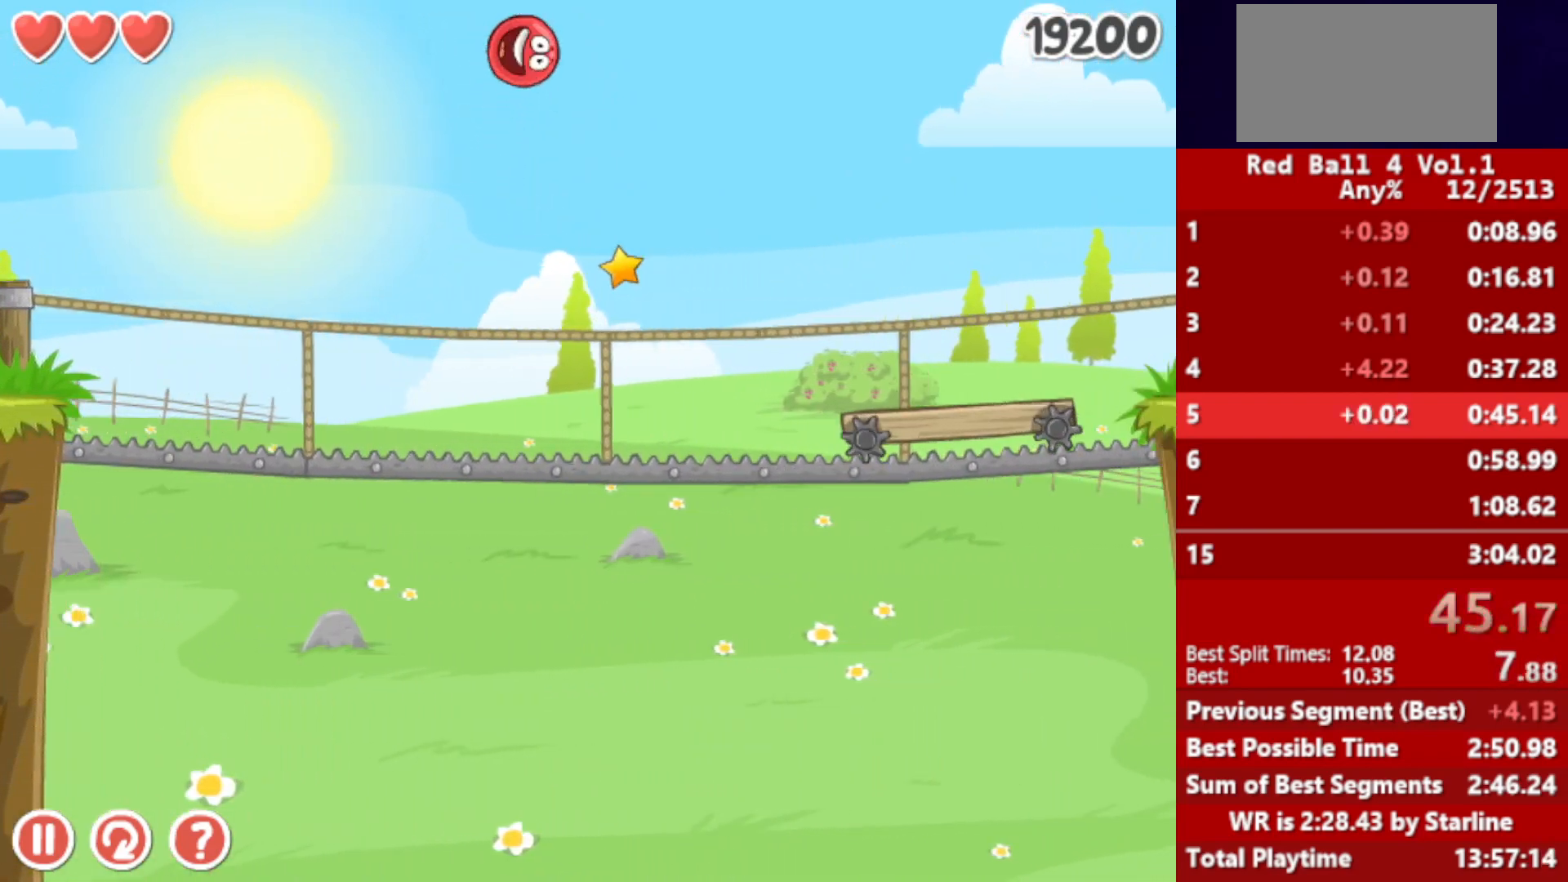
{"keys": ["right"], "events": []}
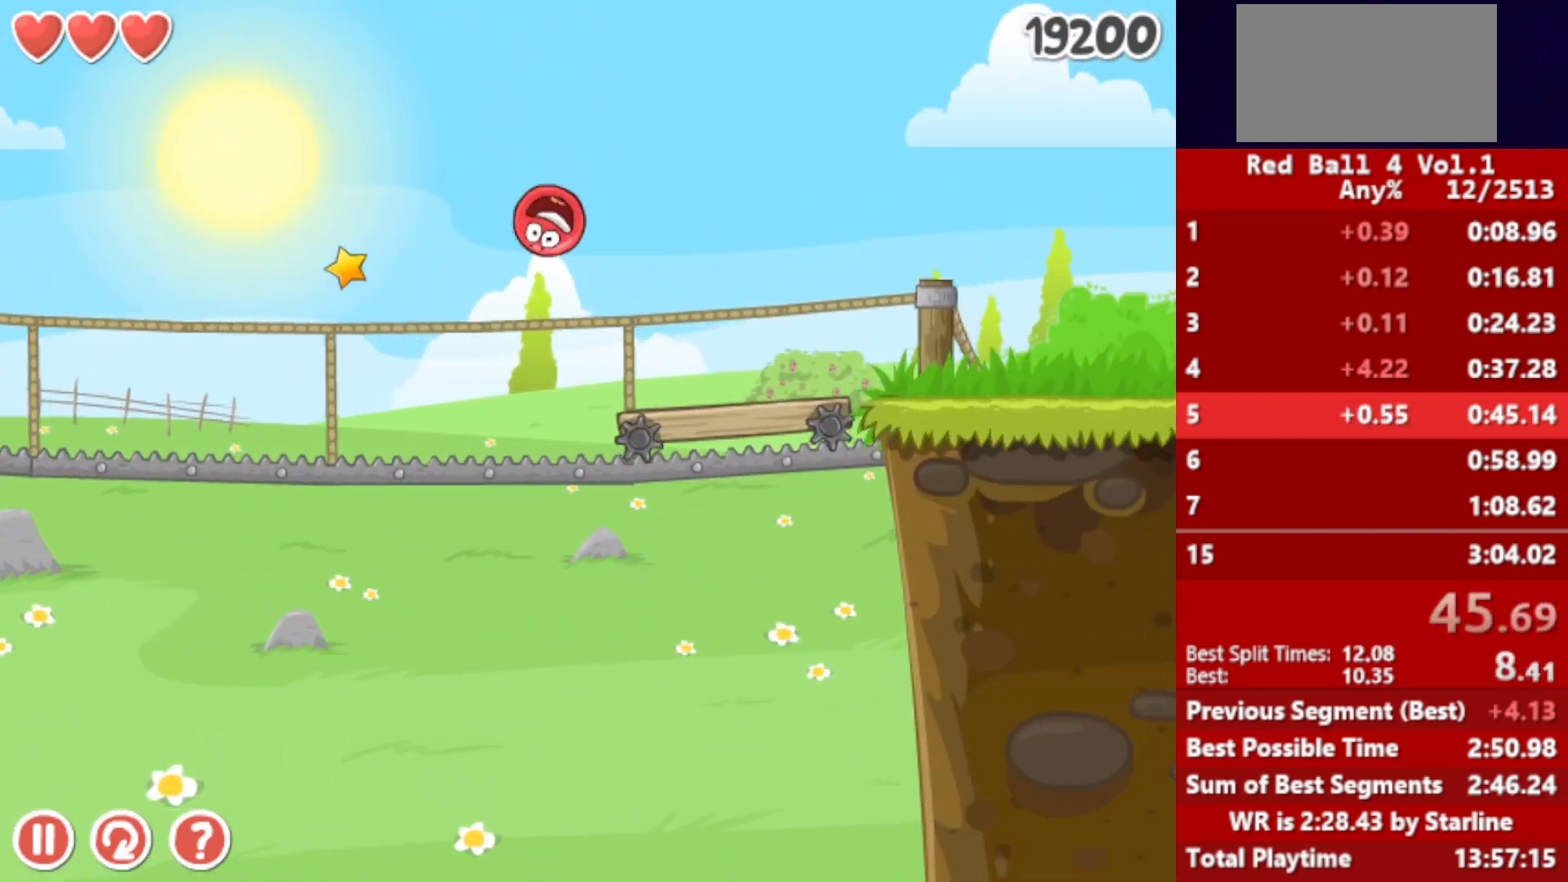
{"keys": ["right", "up"], "events": [[367, "up", "down"]]}
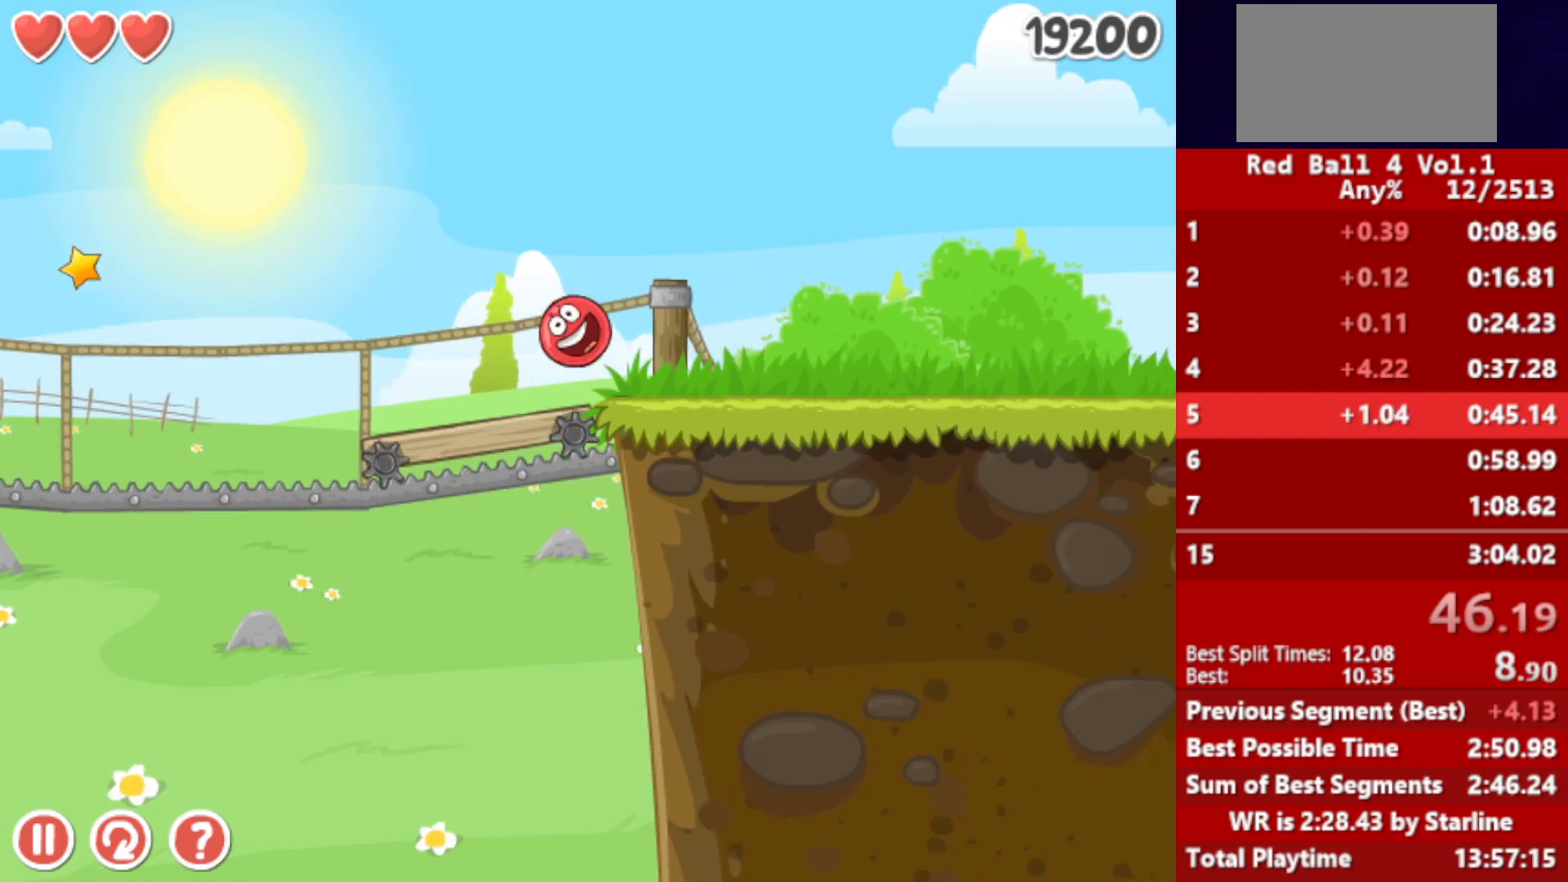
{"keys": ["right"], "events": [[100, "up", "up"]]}
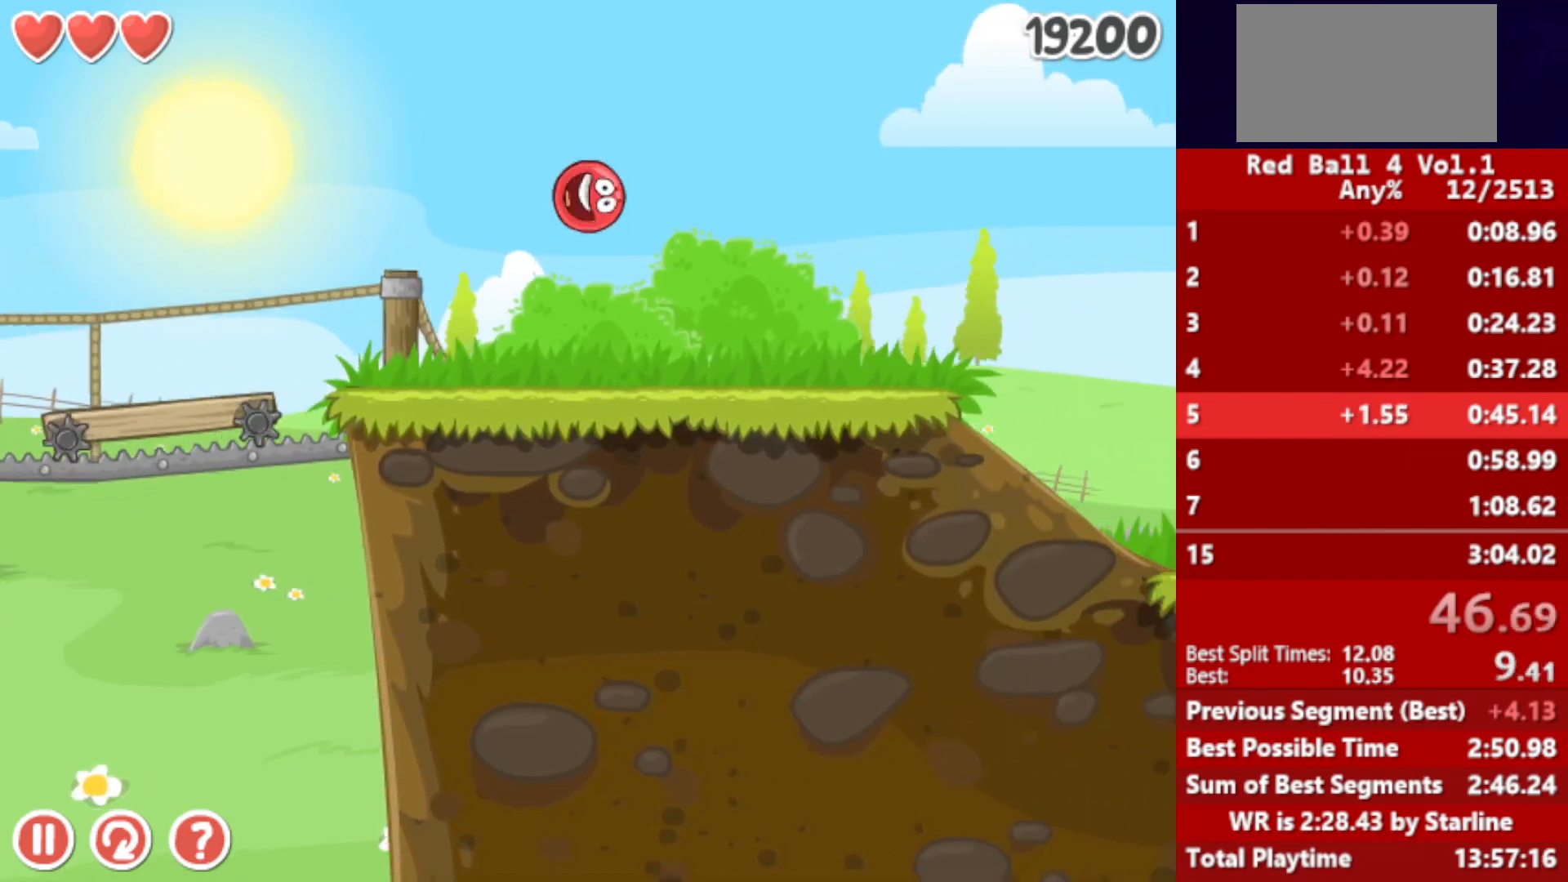
{"keys": ["right"], "events": []}
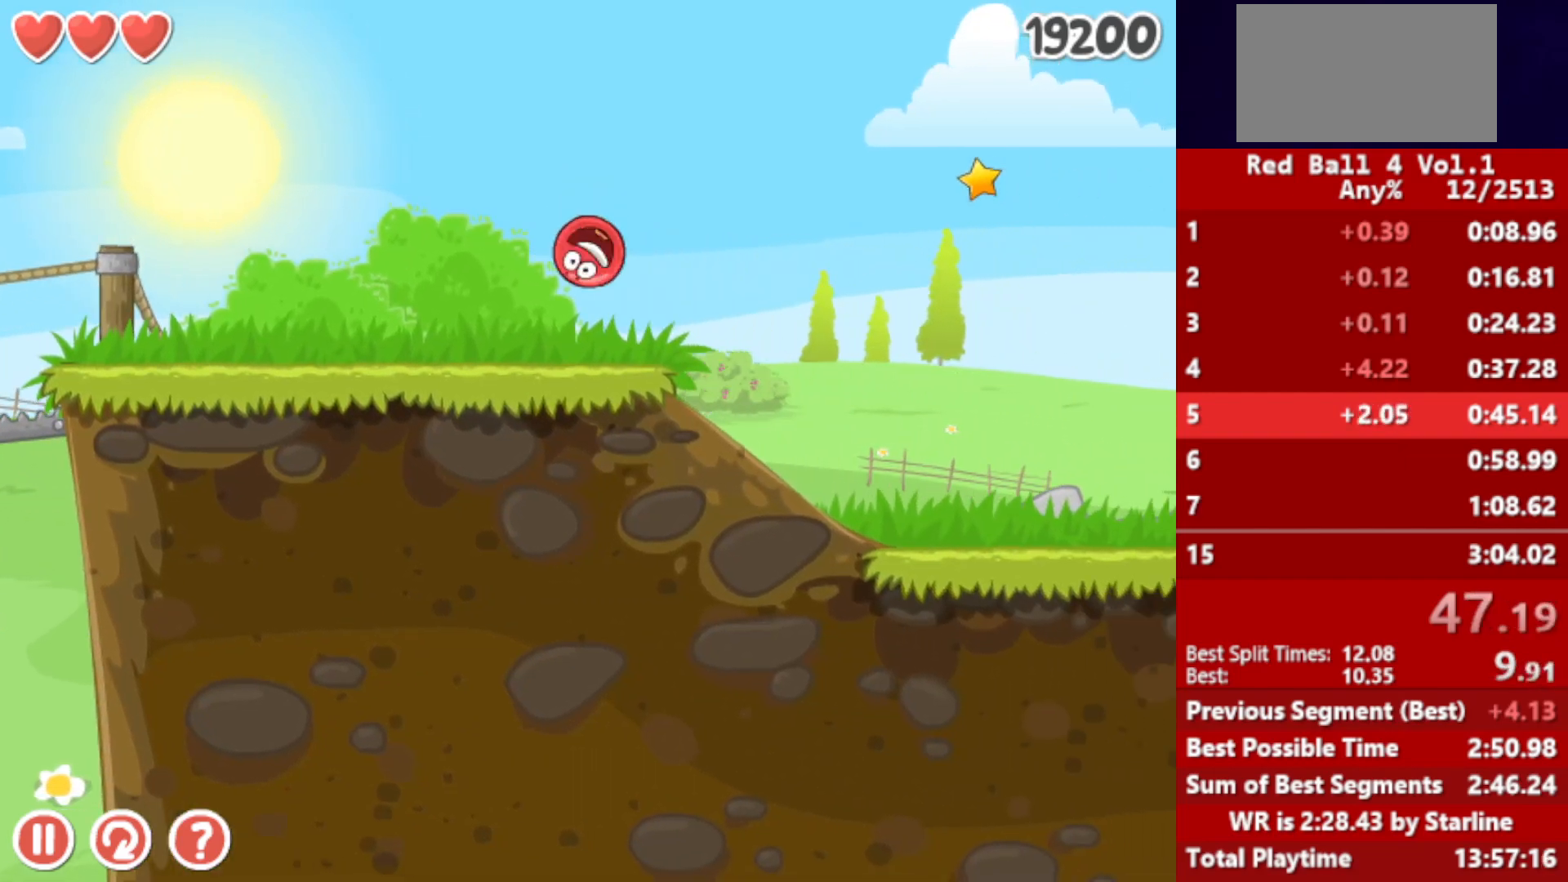
{"keys": ["right"], "events": []}
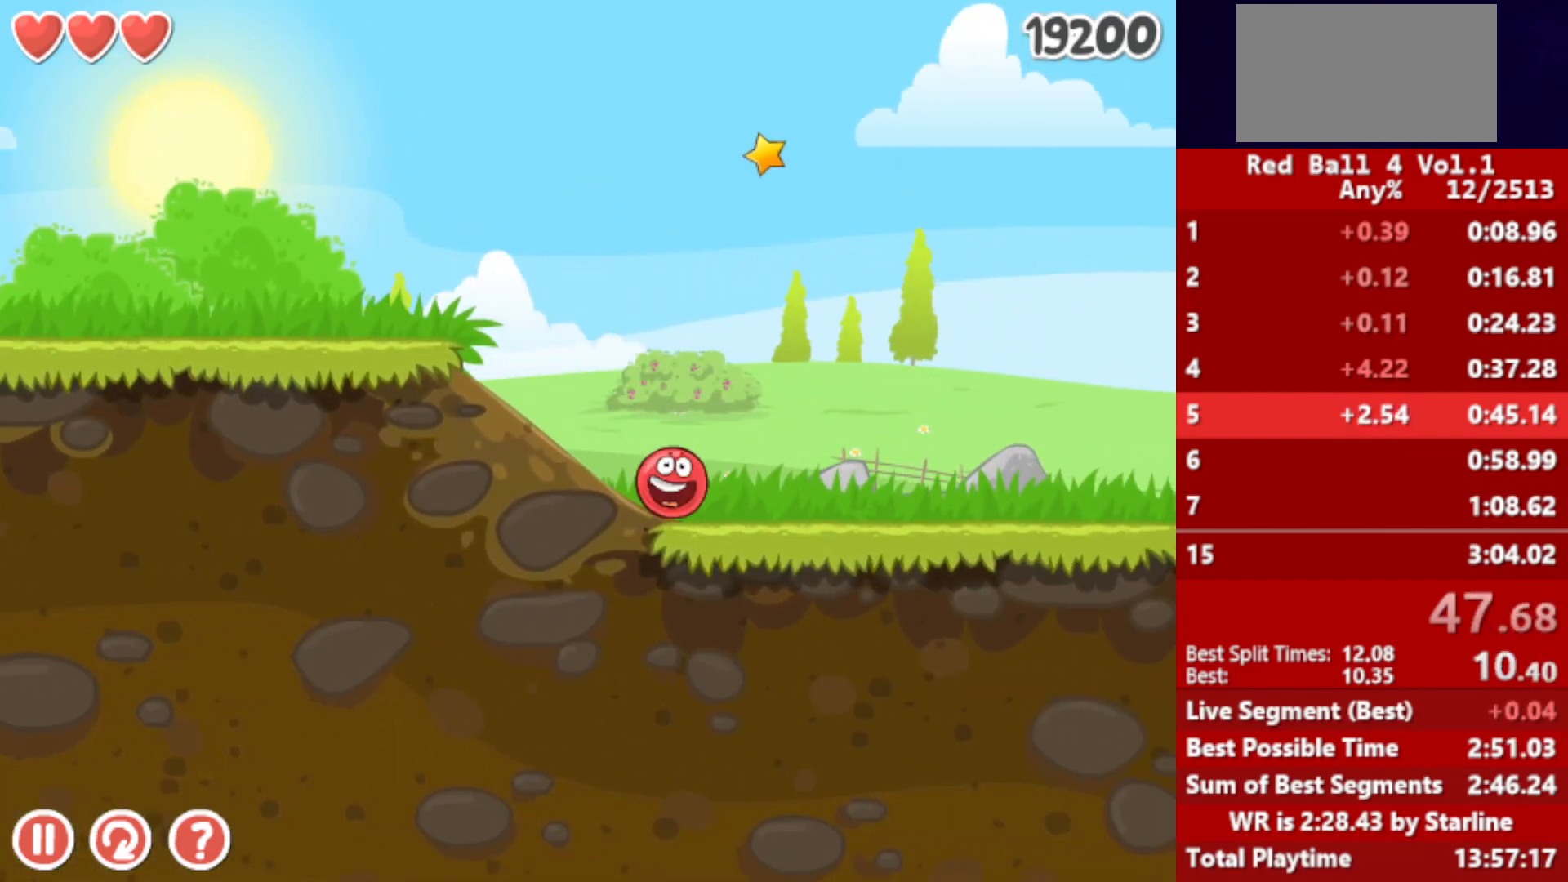
{"keys": ["right"], "events": []}
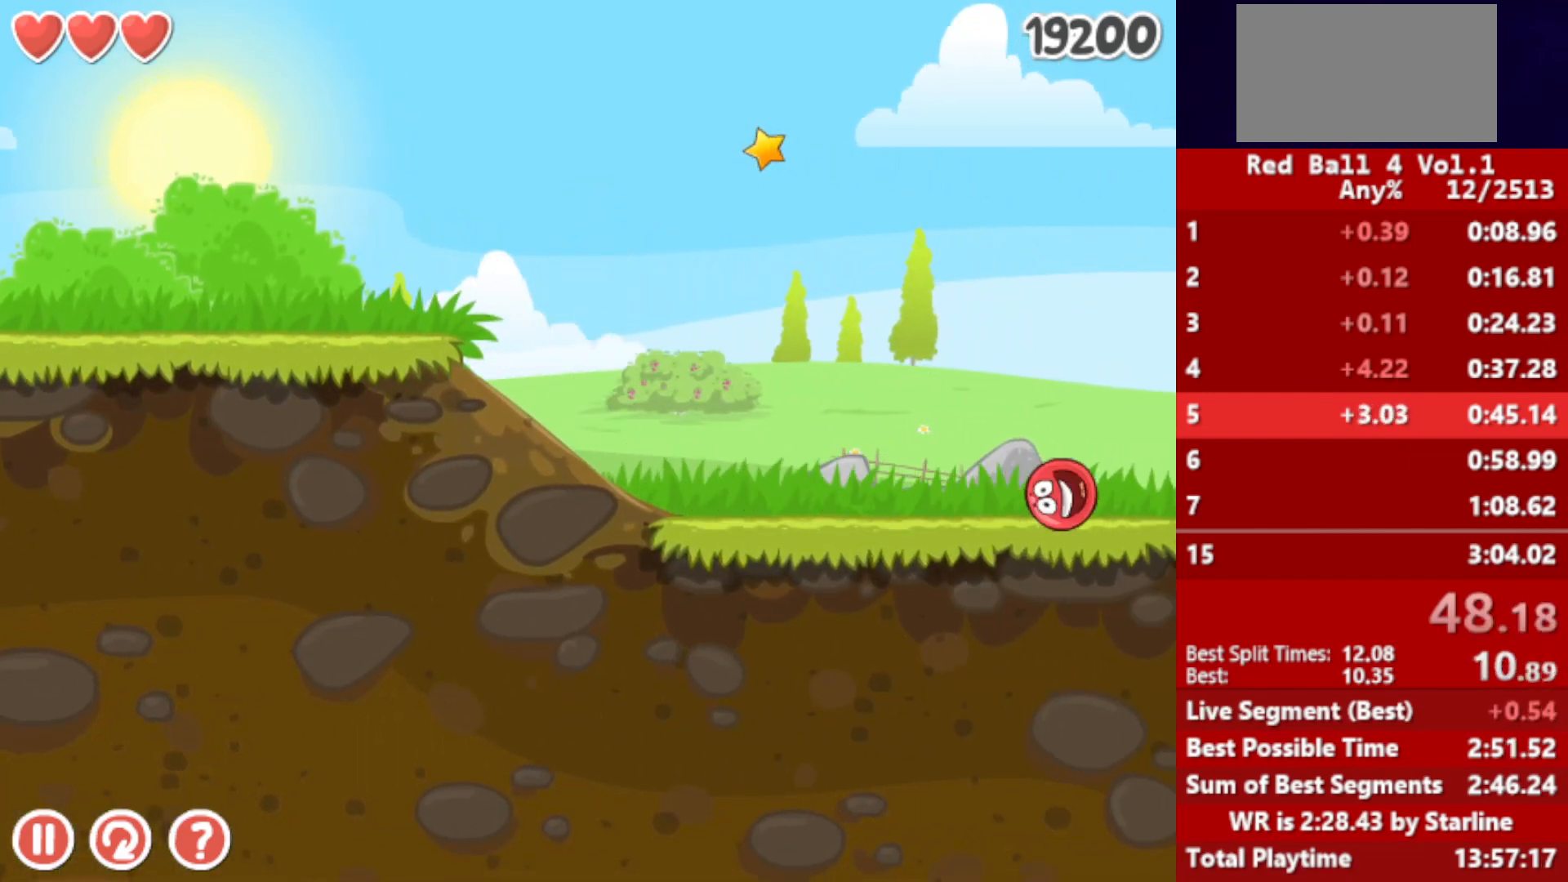
{"keys": ["right"], "events": [[417, "up", "down"], [450, "up", "up"]]}
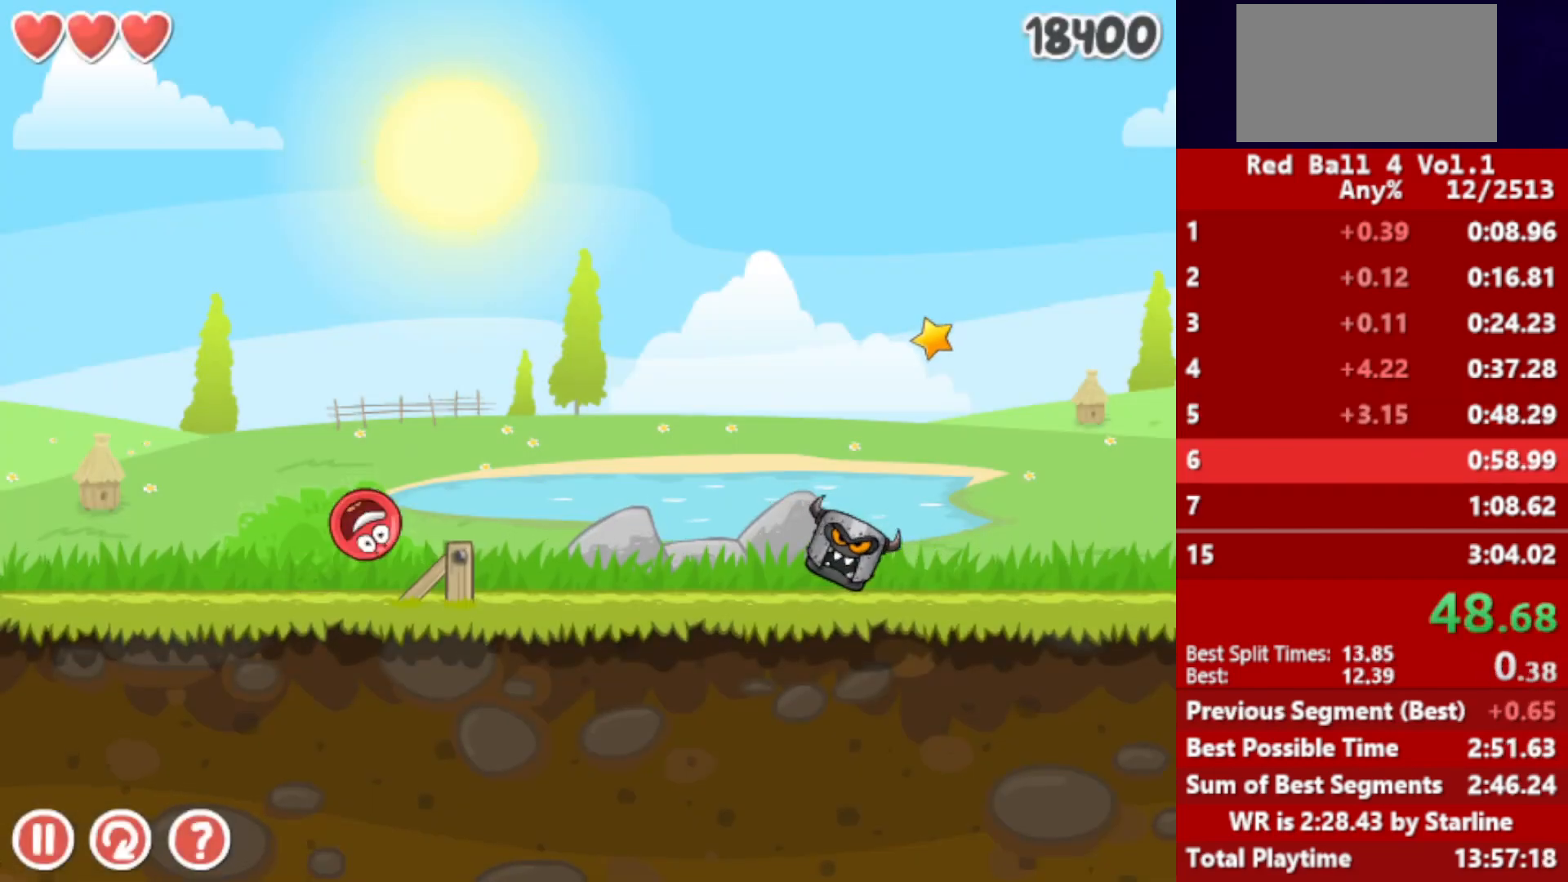
{"keys": ["right"], "events": [[17, "up", "down"], [50, "up", "up"], [100, "up", "down"], [150, "up", "up"], [433, "up", "down"], [483, "up", "up"]]}
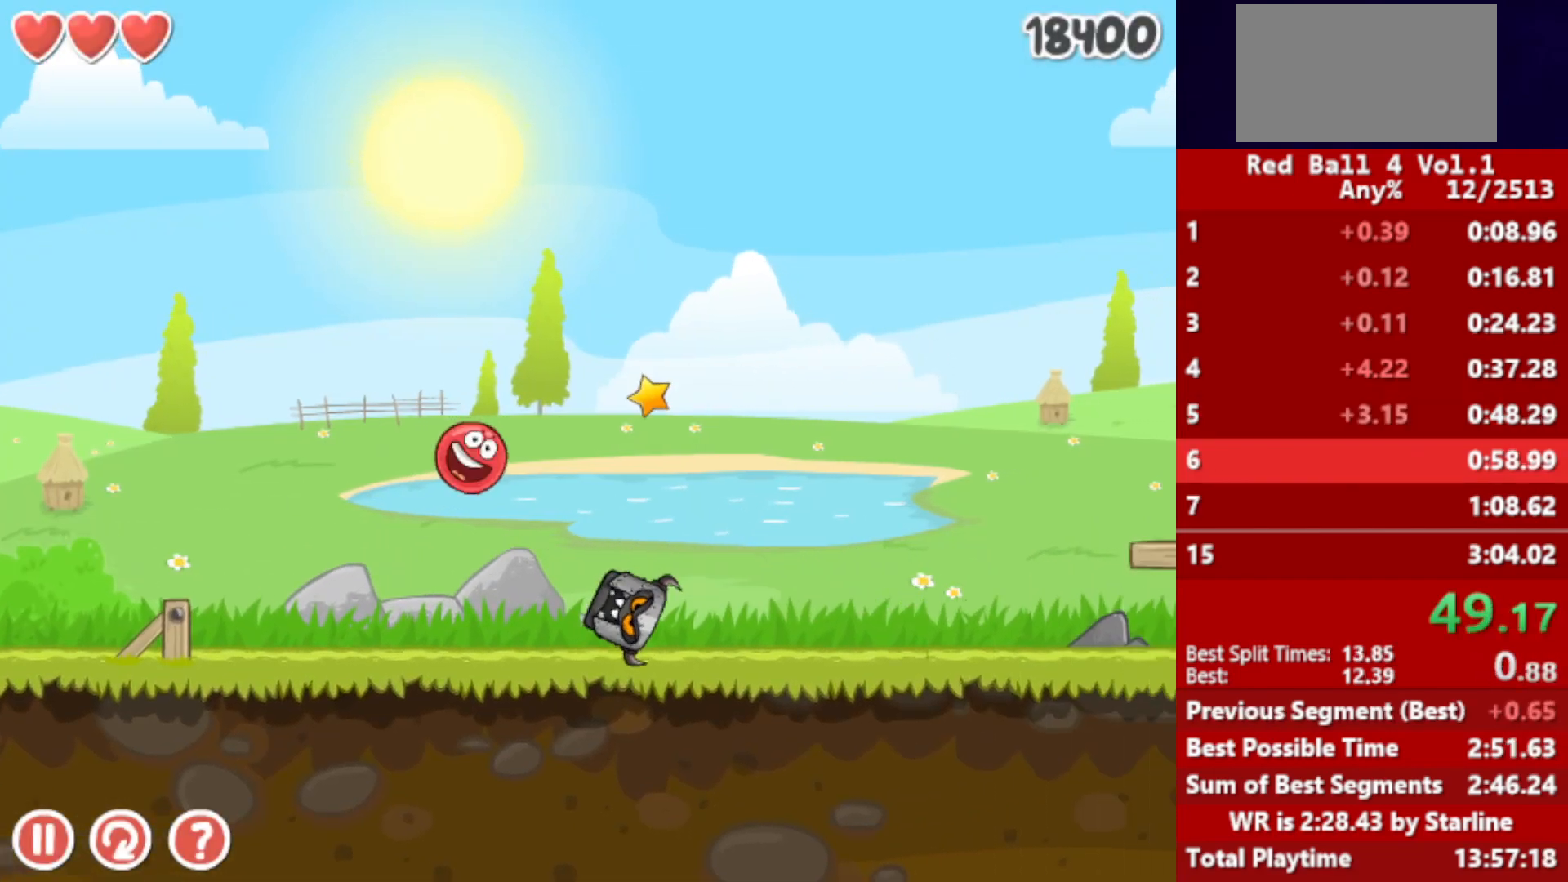
{"keys": ["right"], "events": [[100, "left", "down"], [317, "left", "up"]]}
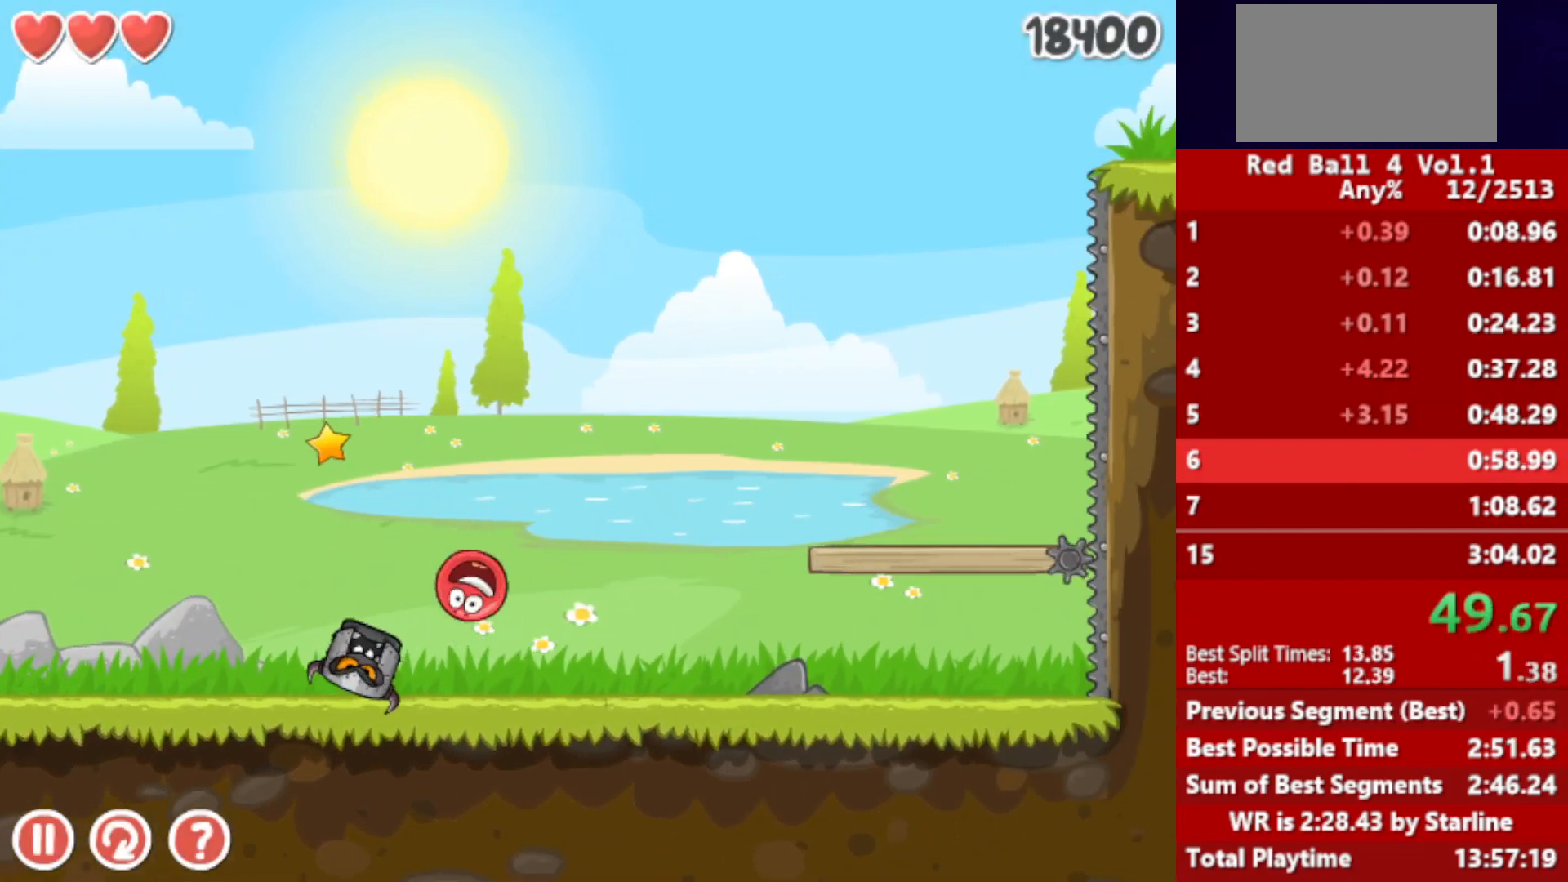
{"keys": ["right", "up"], "events": [[183, "up", "down"], [217, "up", "up"], [283, "up", "down"], [317, "up", "up"], [383, "up", "down"], [433, "up", "up"], [483, "up", "down"]]}
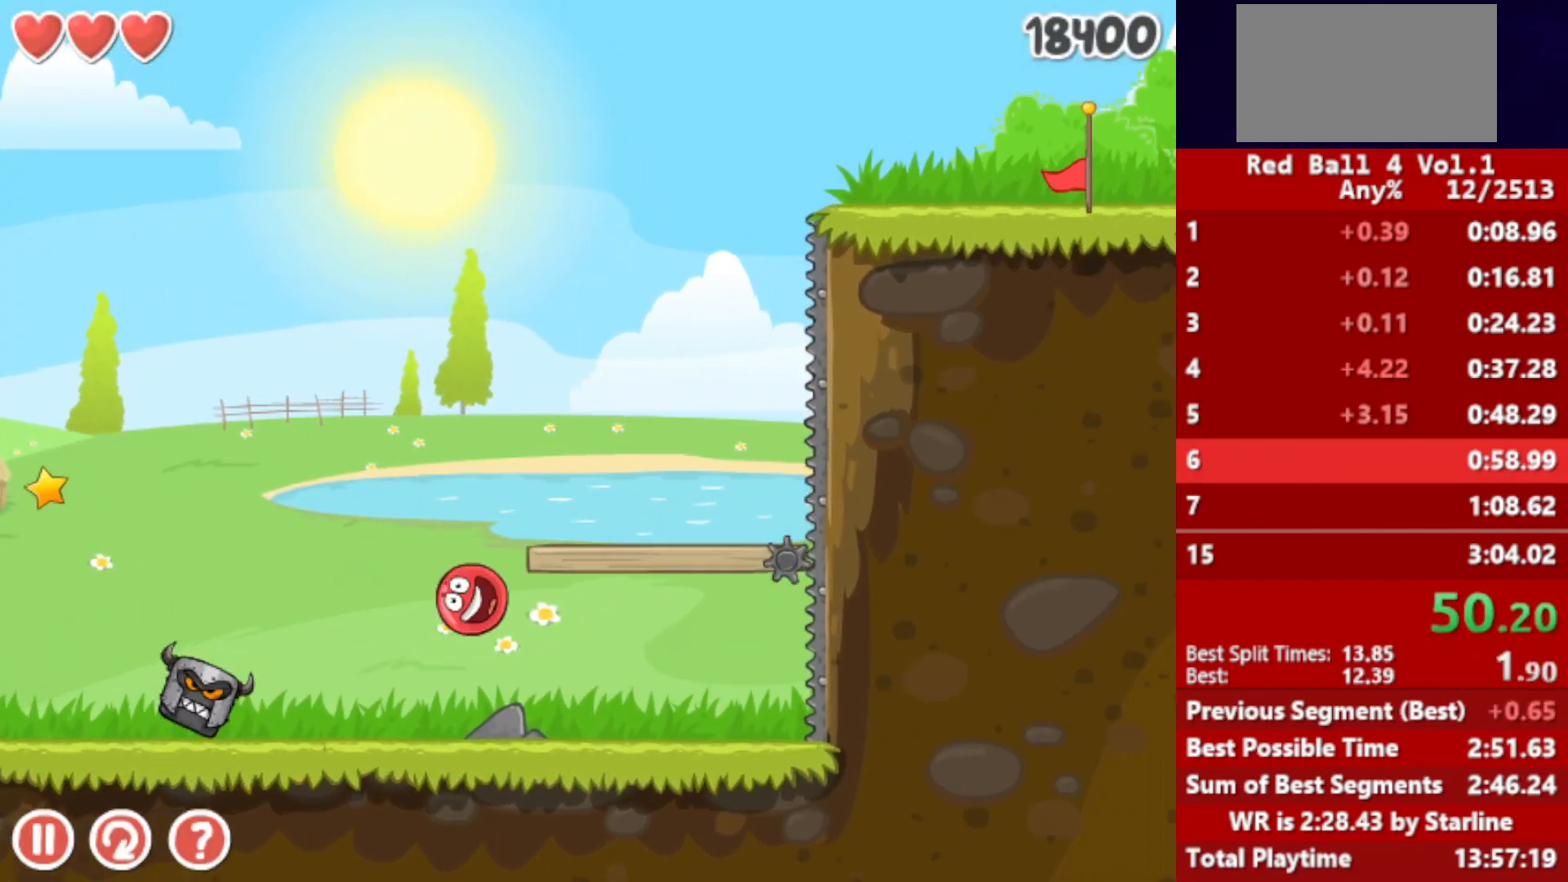
{"keys": ["left"], "events": [[17, "up", "up"], [233, "left", "down"], [250, "right", "up"]]}
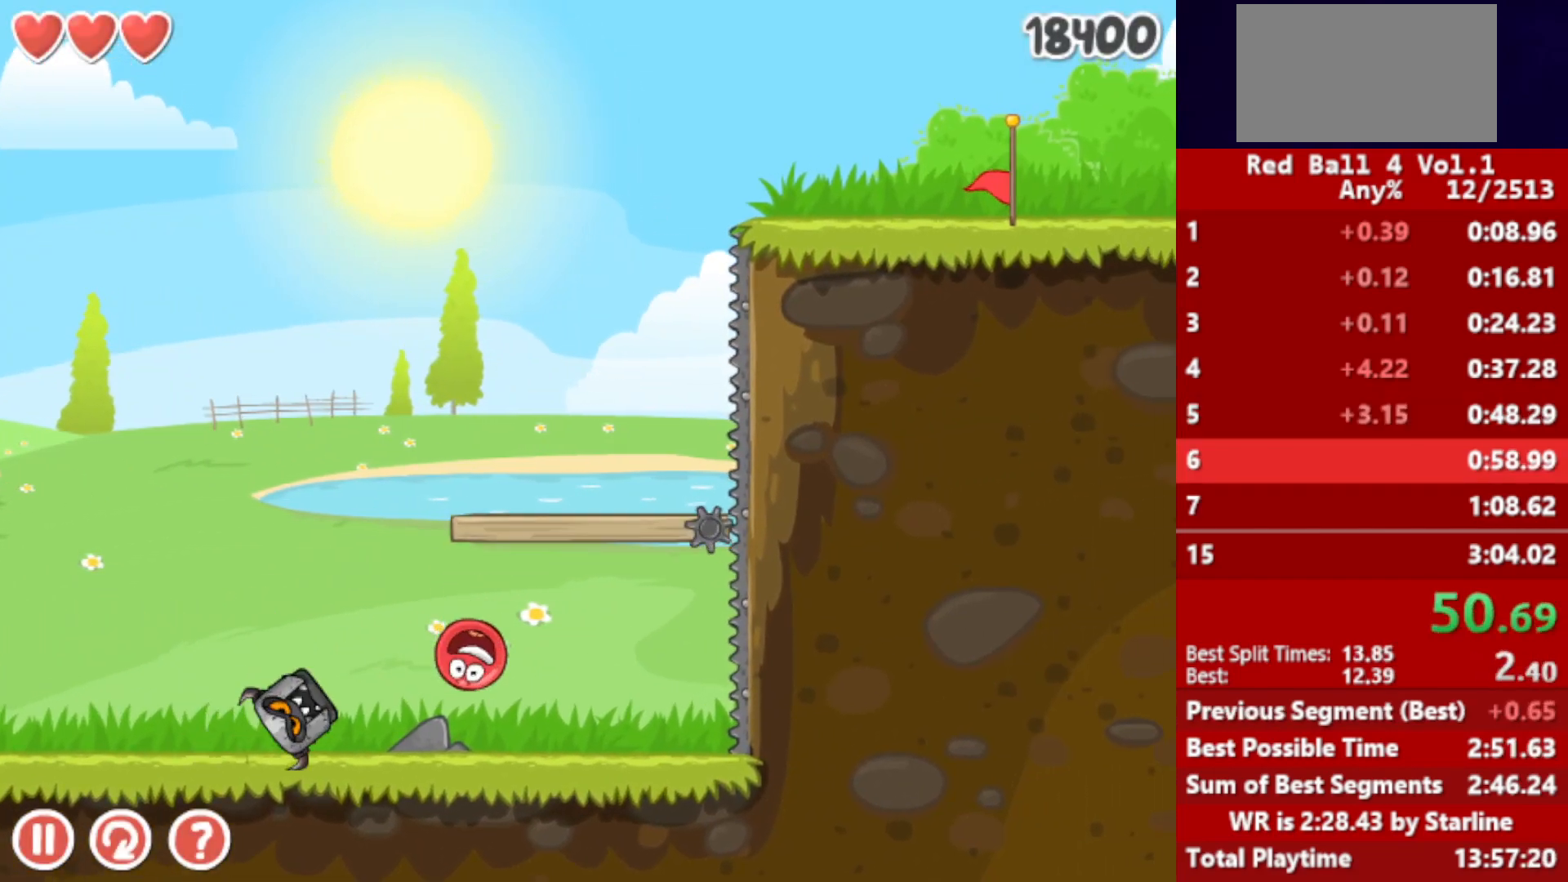
{"keys": ["right", "up"], "events": [[217, "up", "down"], [267, "up", "up"], [333, "up", "down"], [350, "up", "up"], [400, "up", "down"], [433, "left", "up"], [450, "up", "up"], [467, "right", "down"], [483, "up", "down"]]}
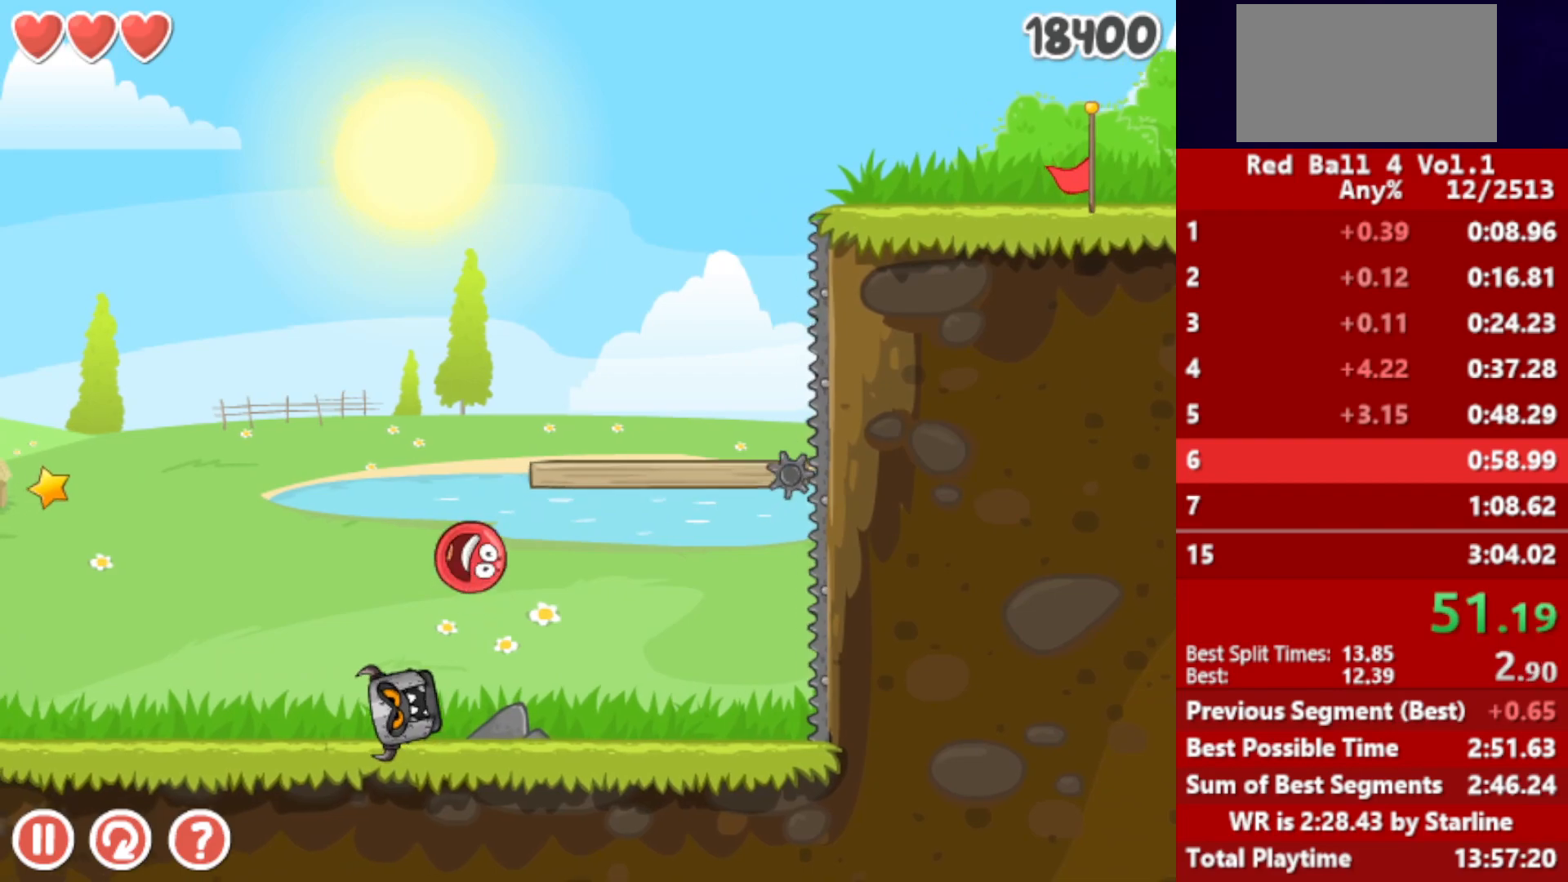
{"keys": ["left"], "events": [[183, "up", "up"], [367, "right", "up"], [383, "left", "down"]]}
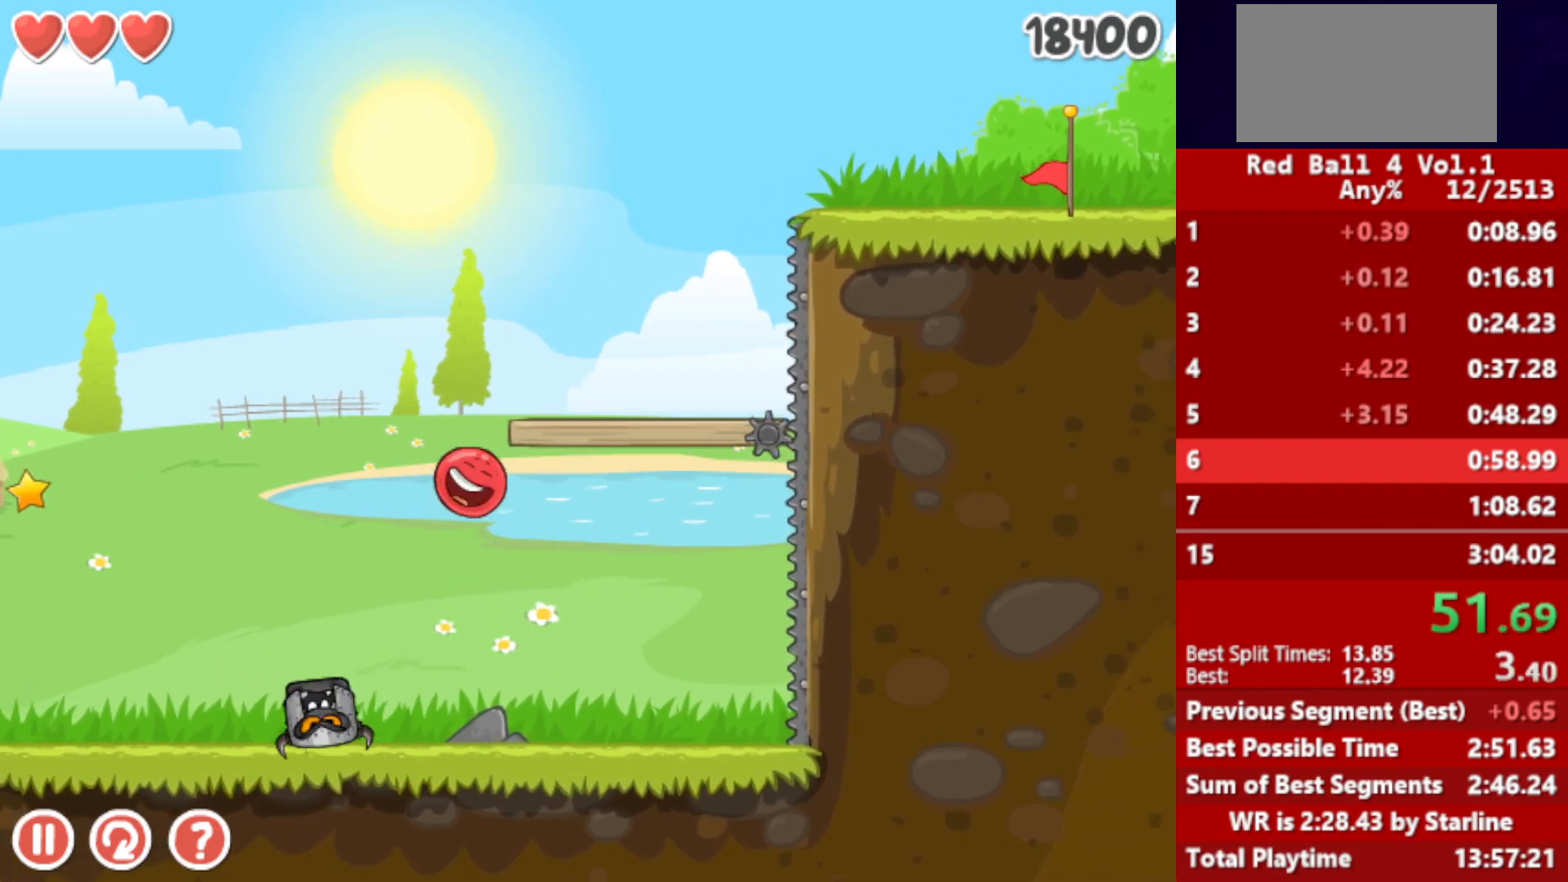
{"keys": ["right"], "events": [[417, "right", "down"], [433, "left", "up"]]}
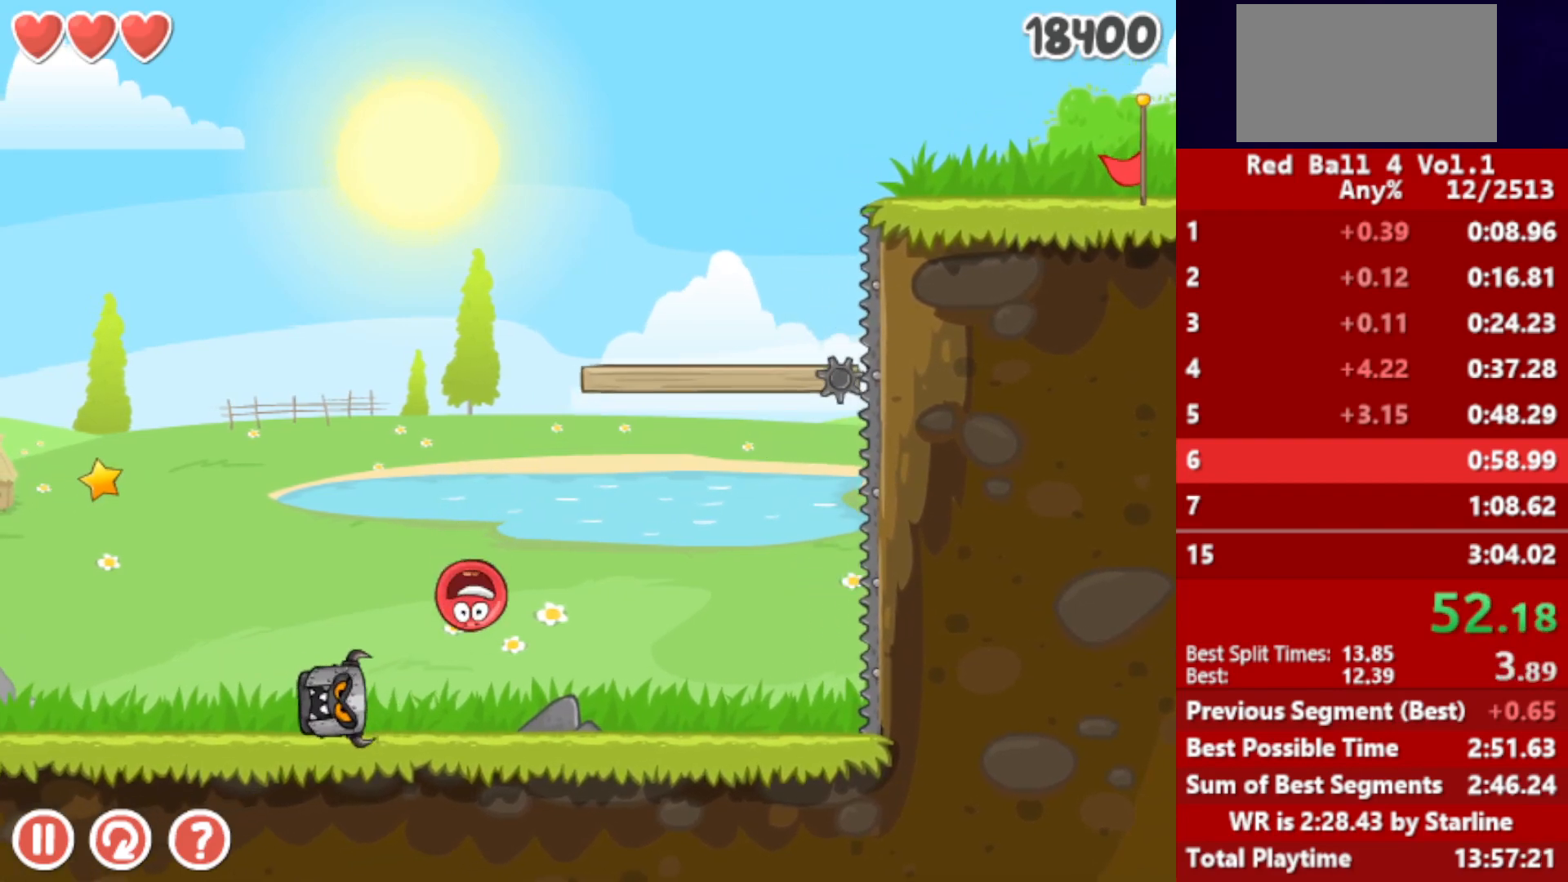
{"keys": ["left"], "events": [[467, "up", "down"], [483, "left", "down"], [500, "right", "up"], [500, "up", "up"]]}
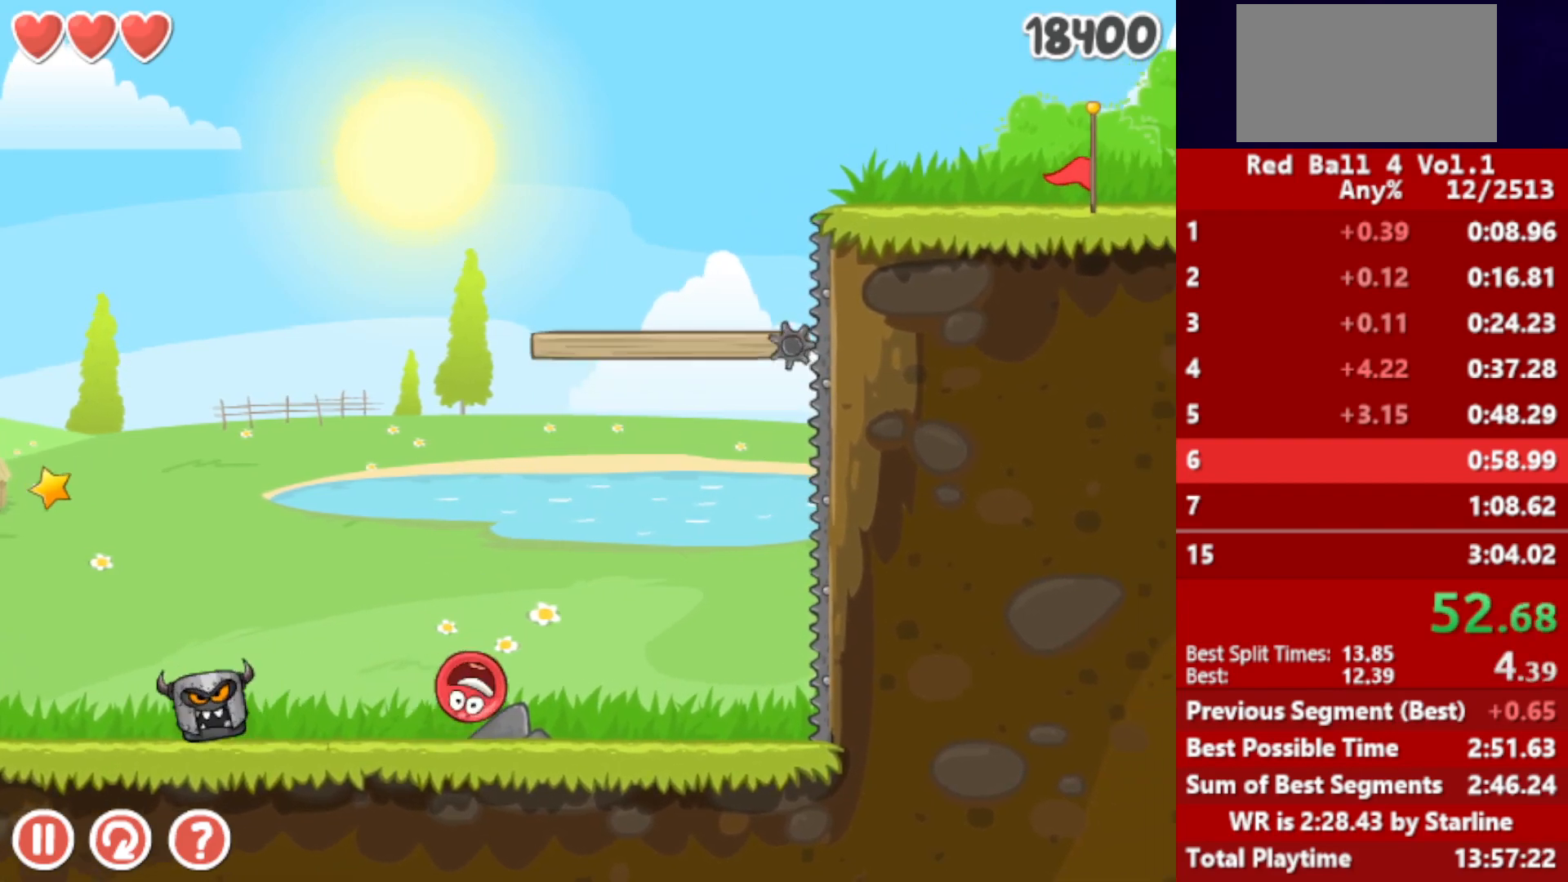
{"keys": ["right", "up"], "events": [[50, "up", "down"], [100, "up", "up"], [133, "up", "down"], [183, "up", "up"], [233, "up", "down"], [300, "up", "up"], [333, "up", "down"], [417, "right", "down"], [467, "left", "up"]]}
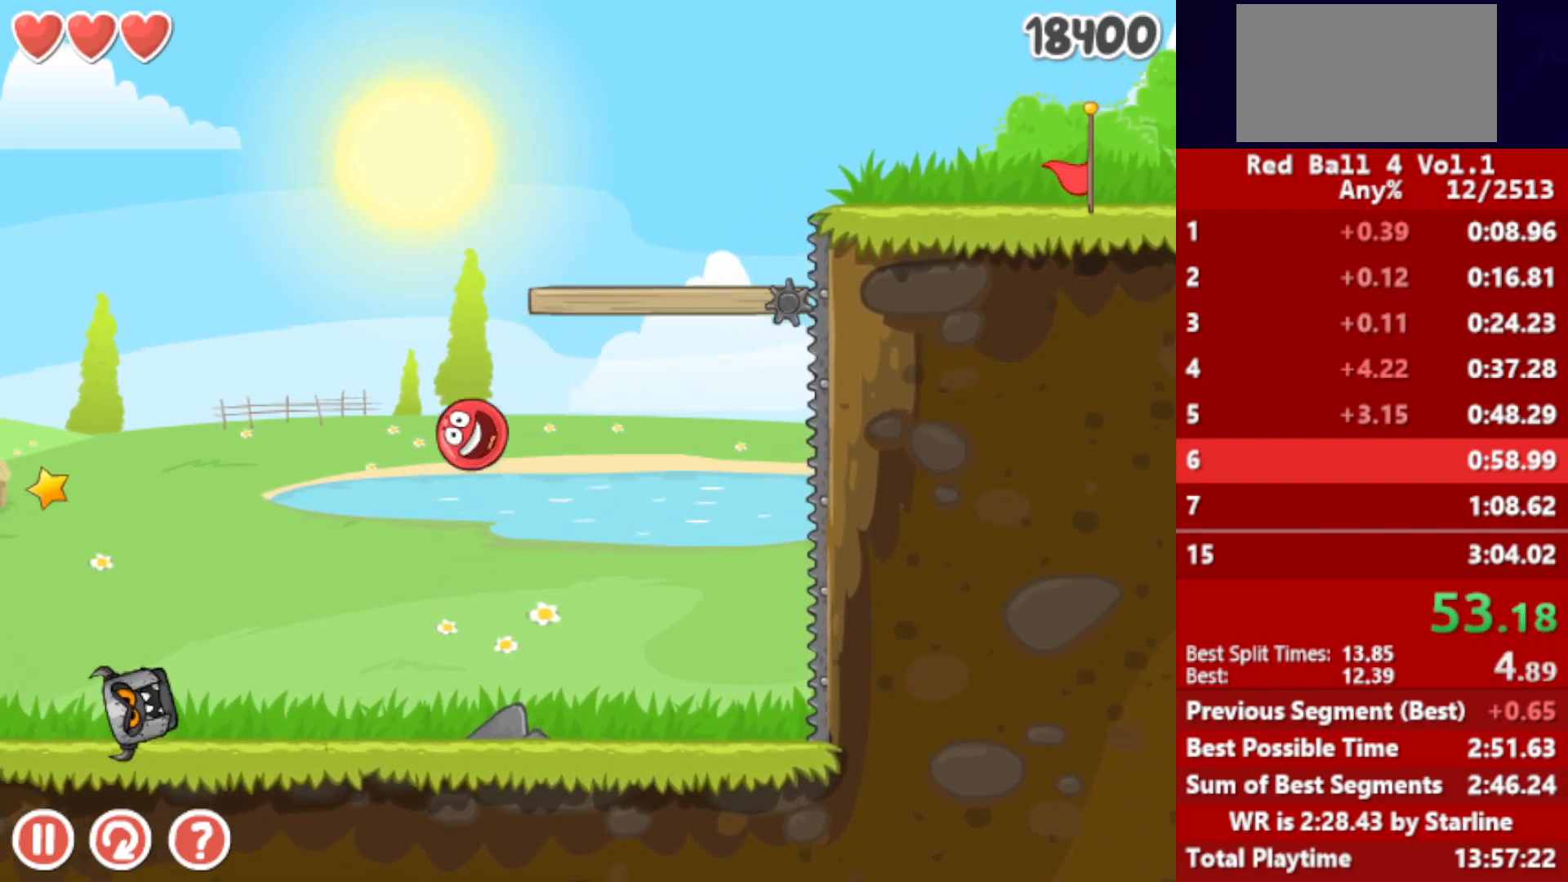
{"keys": ["right"], "events": [[117, "up", "up"]]}
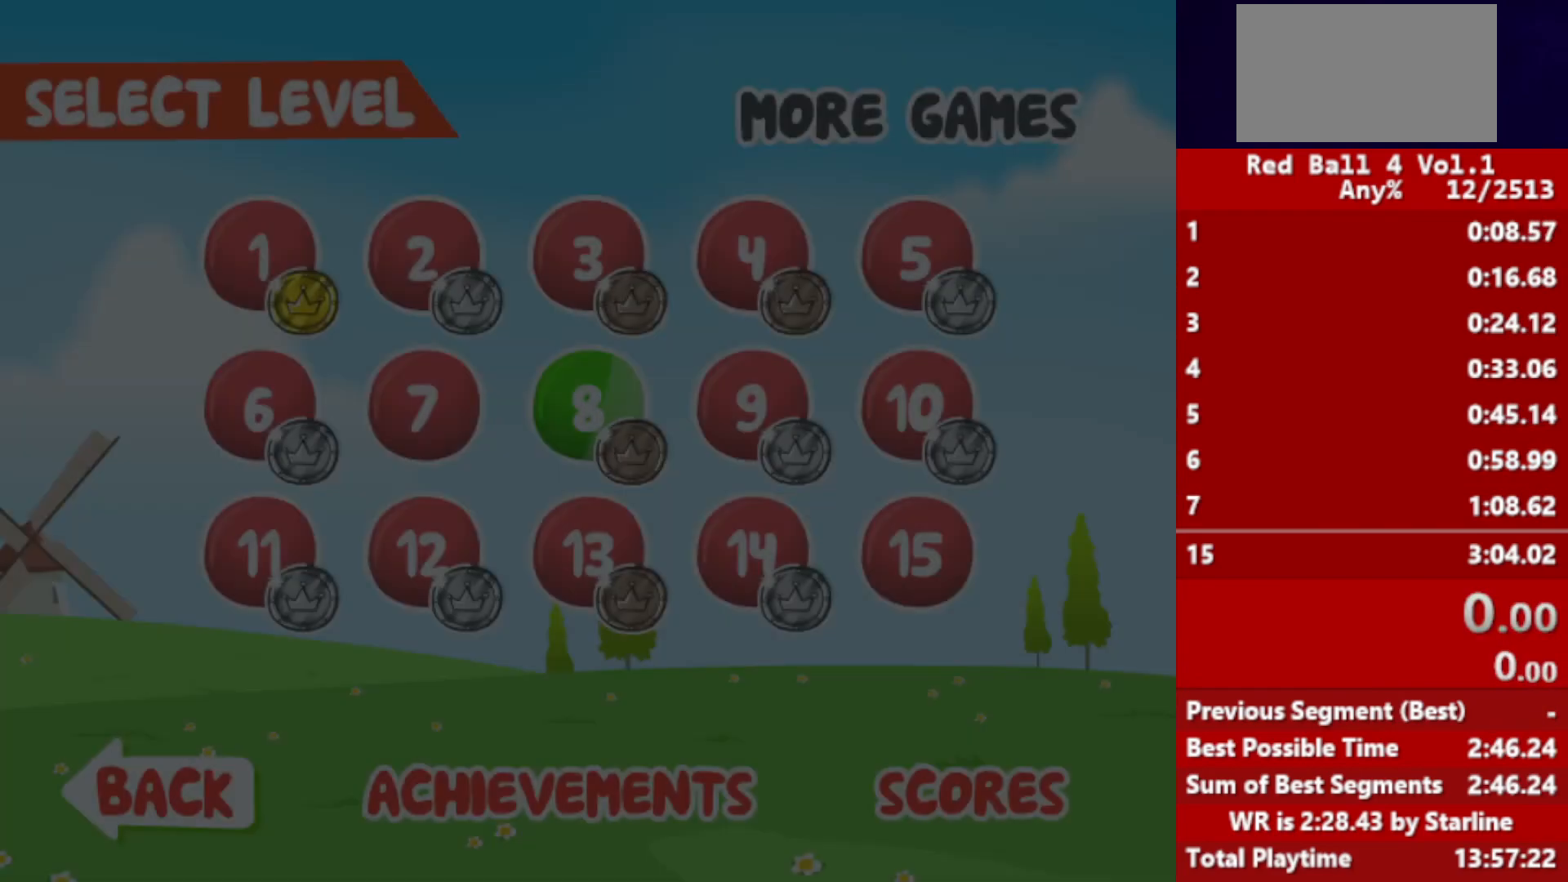
{"keys": ["right"], "events": []}